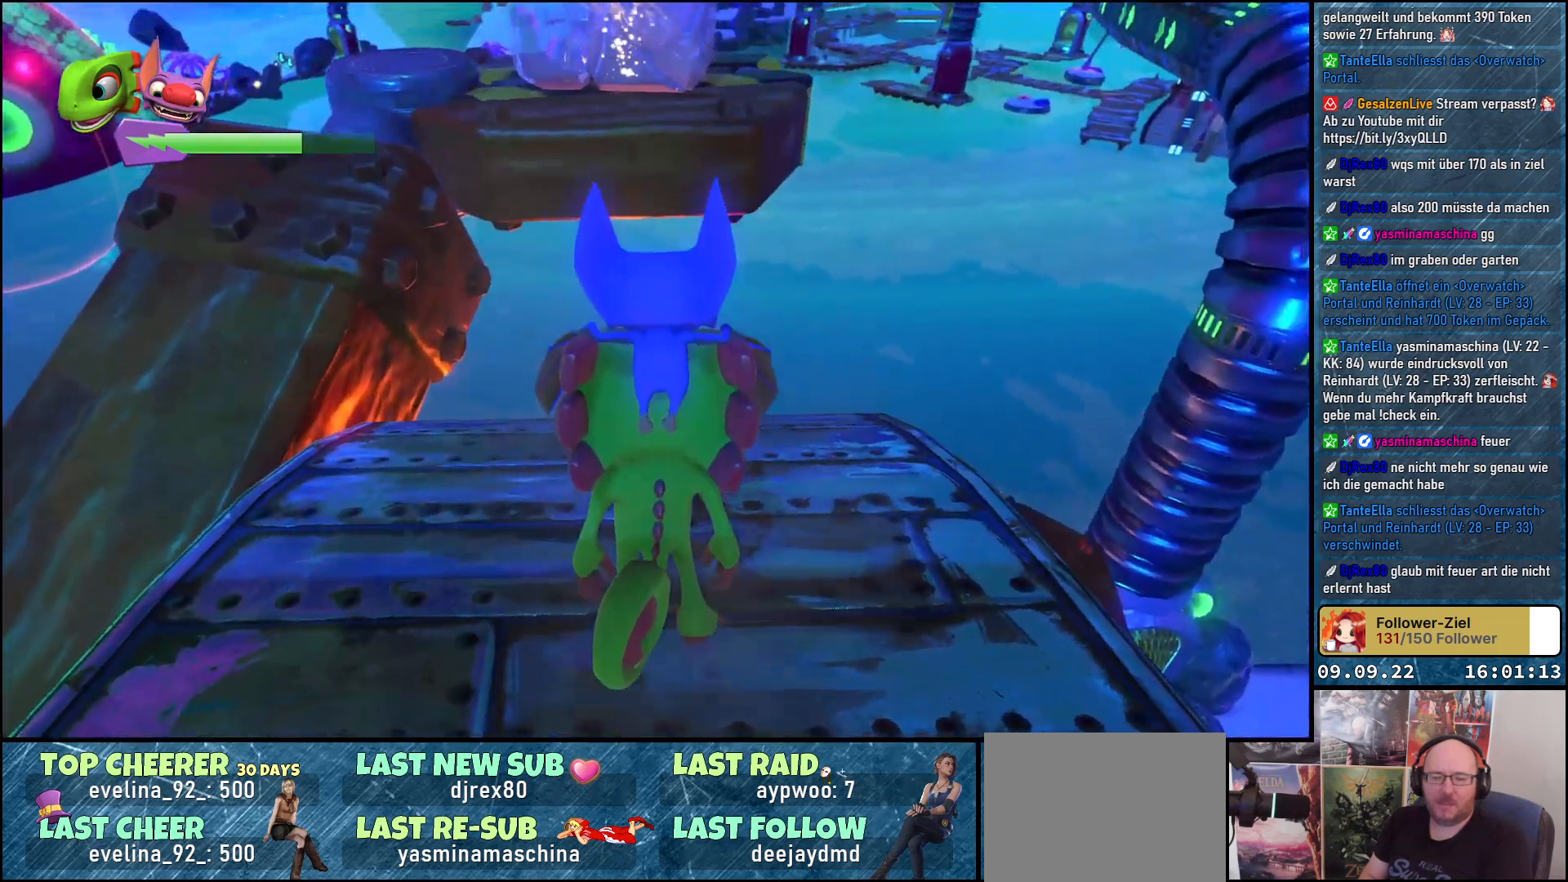
Gameplay with a controller (Xbox layout); each line is a JSON object with the inputs held at the frame after it. "events" lists button and stick changes between this image and that frame as [ms after this image, input, new state], when the widget could be followed in between. Not read: R3.
{"buttons": [], "left_stick": "center", "right_stick": "center", "events": [[217, "START", "down"], [400, "START", "up"]]}
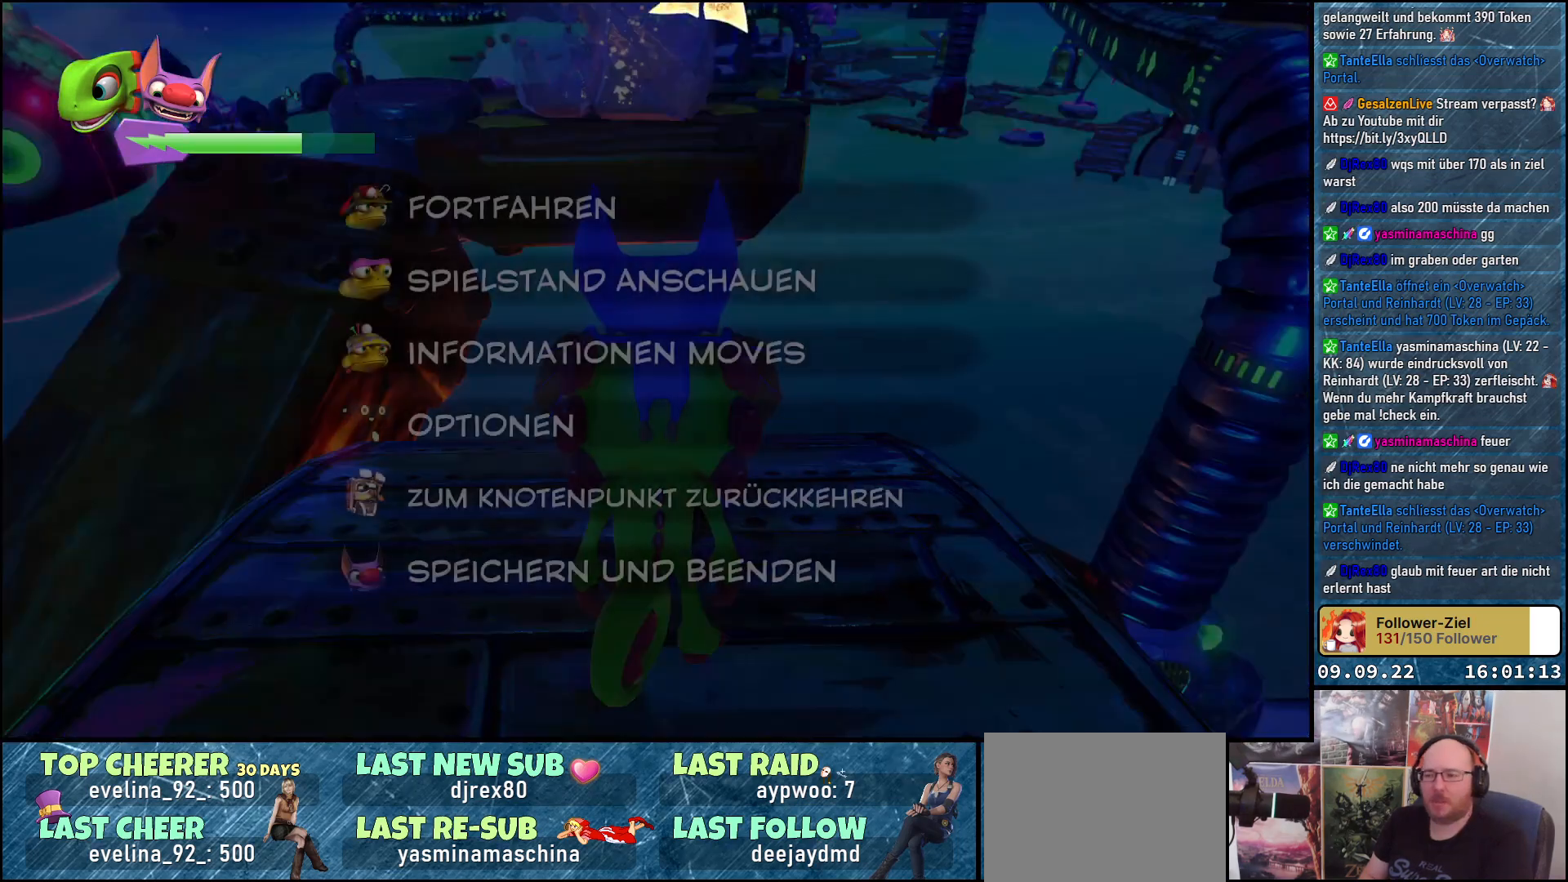
{"buttons": ["DPAD_DOWN"], "left_stick": "center", "right_stick": "center", "events": [[433, "DPAD_DOWN", "down"]]}
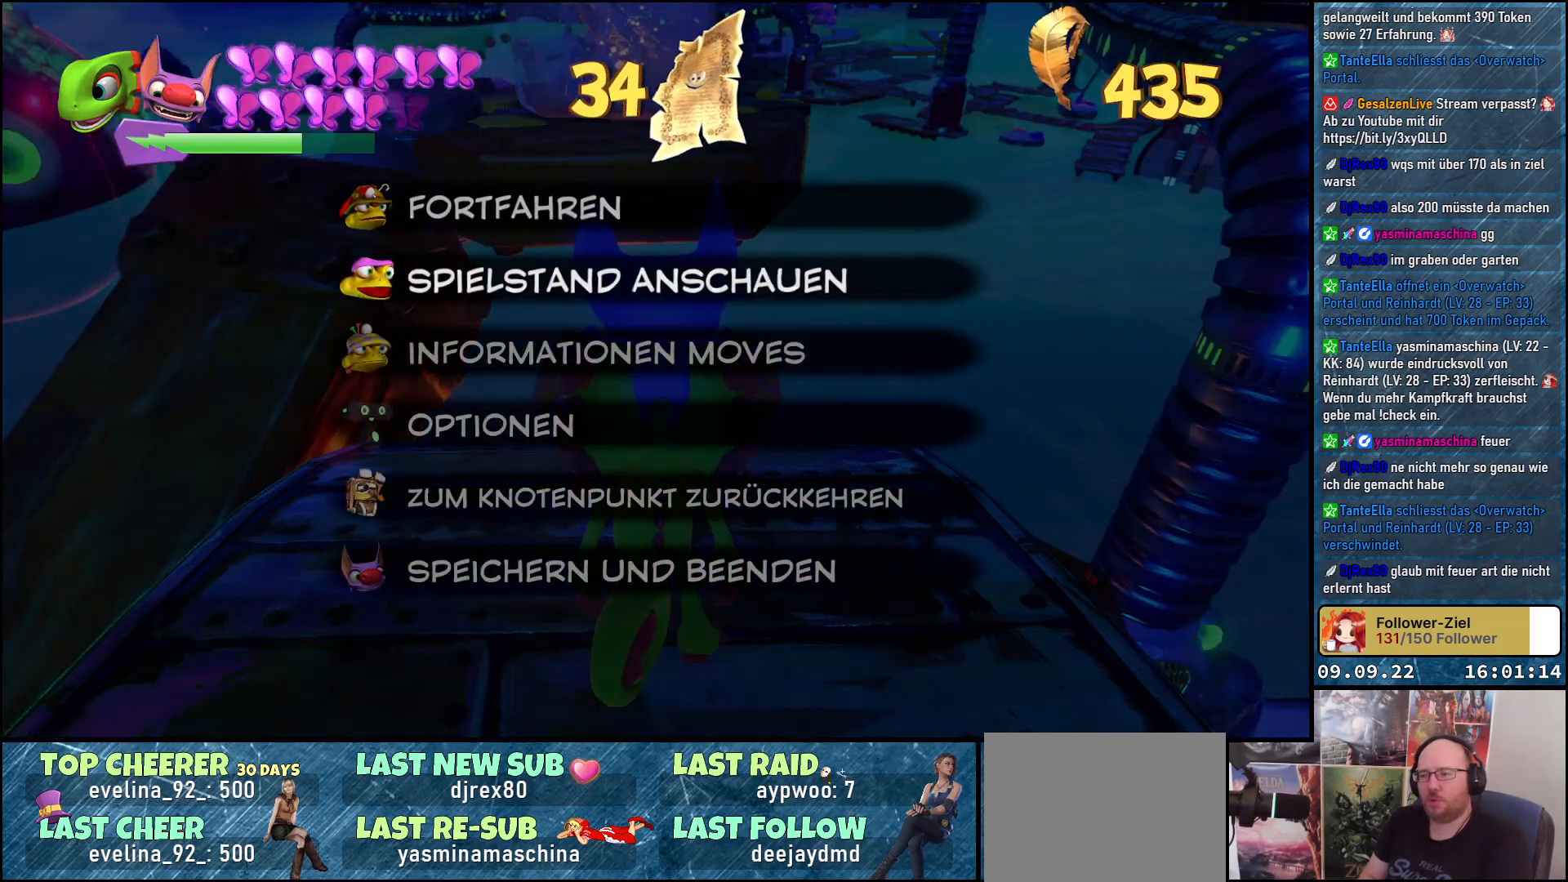
{"buttons": [], "left_stick": "center", "right_stick": "center", "events": [[17, "DPAD_DOWN", "up"], [150, "DPAD_DOWN", "down"], [250, "DPAD_DOWN", "up"], [333, "A", "down"], [450, "A", "up"]]}
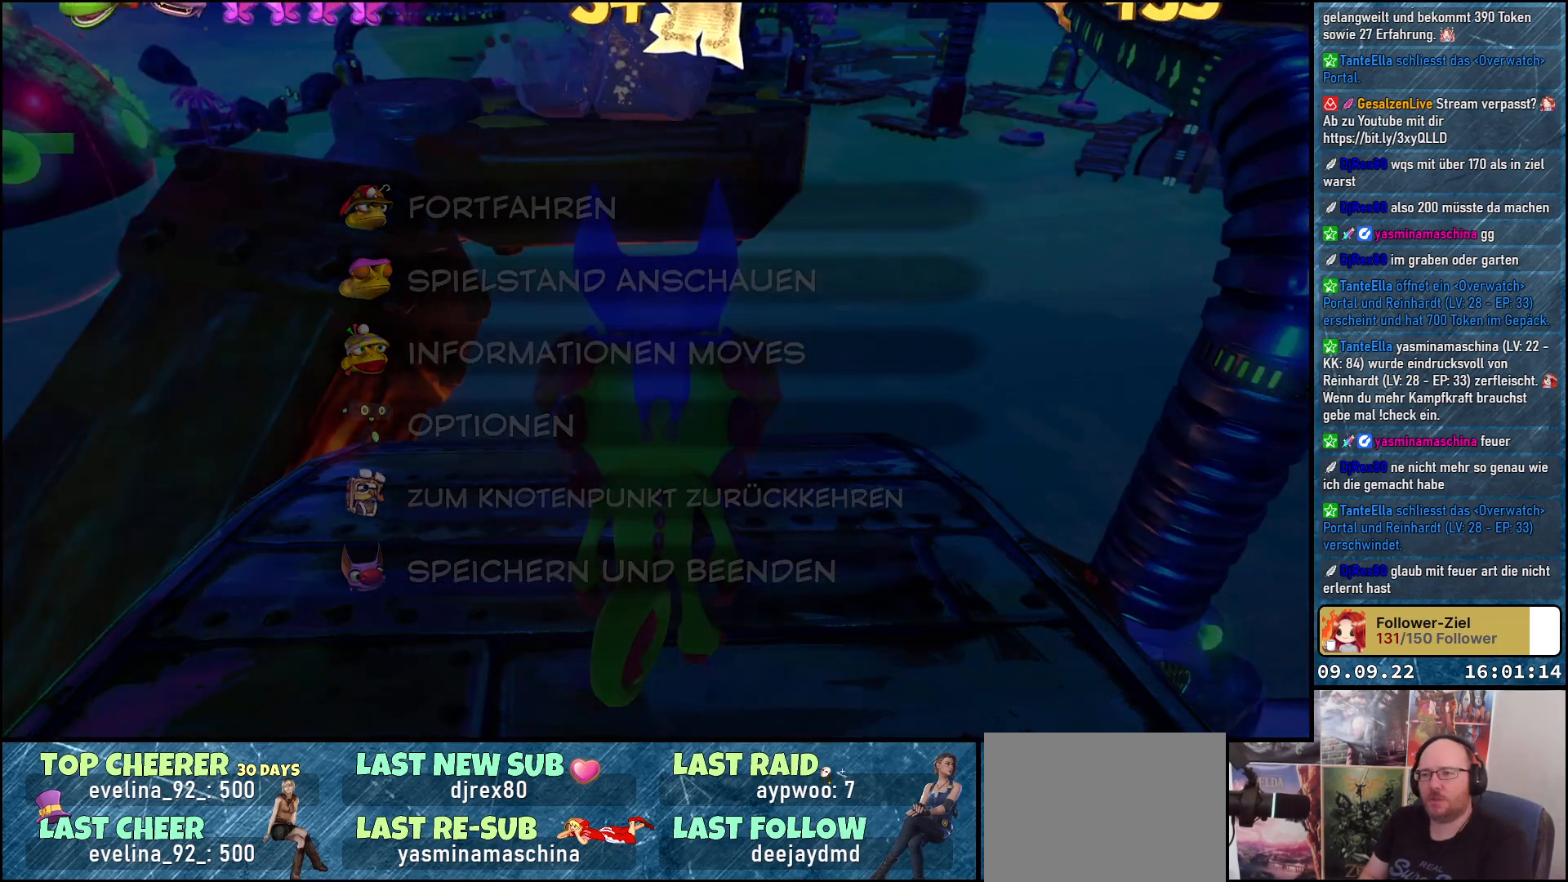
{"buttons": [], "left_stick": "center", "right_stick": "center", "events": []}
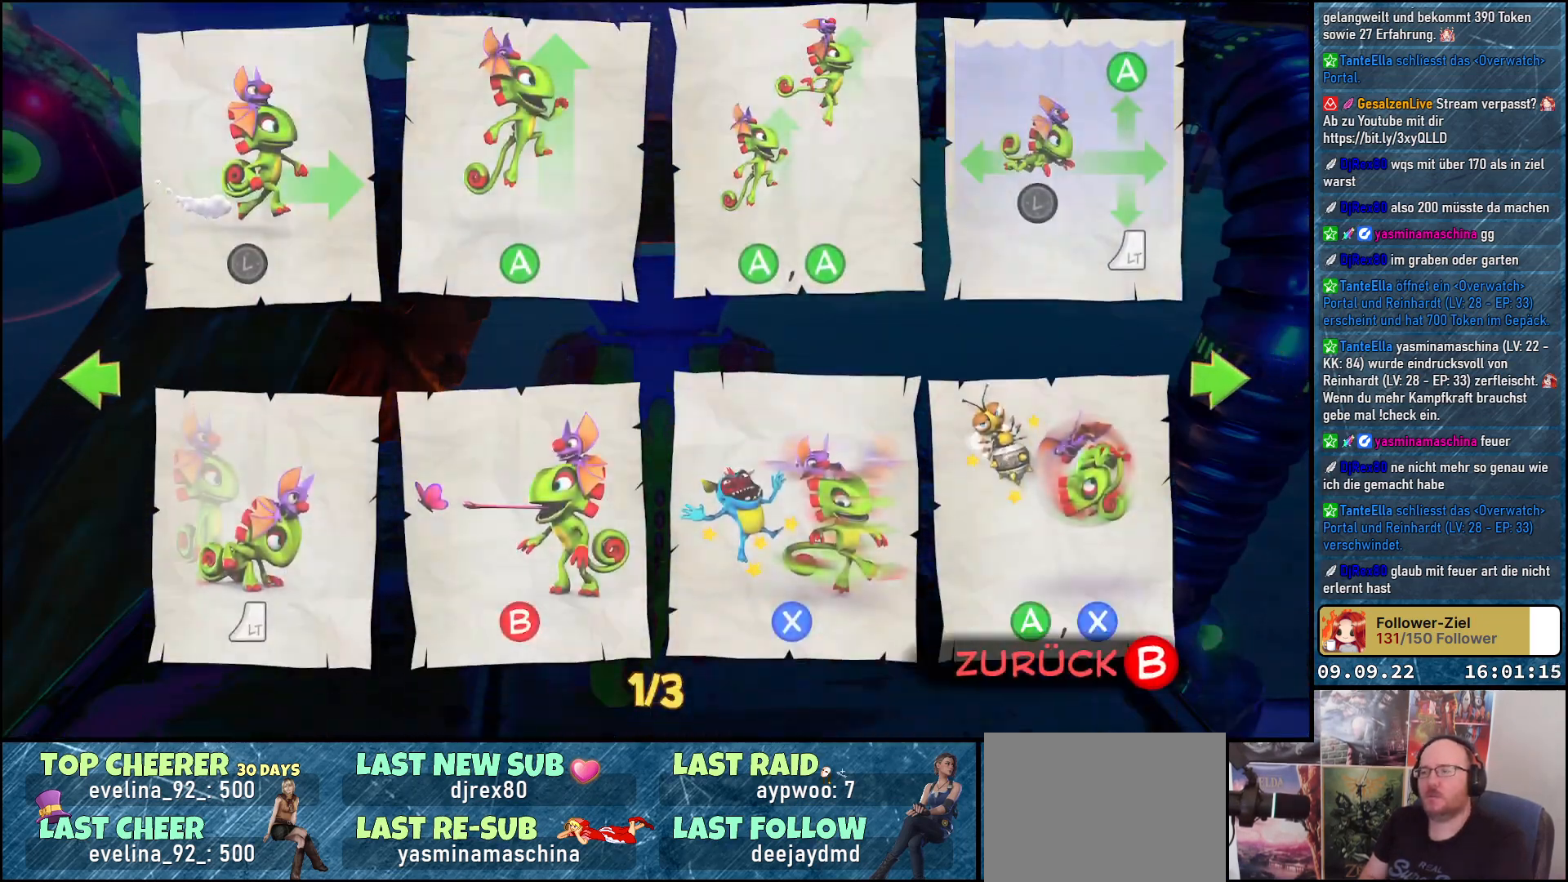
{"buttons": [], "left_stick": "center", "right_stick": "center", "events": []}
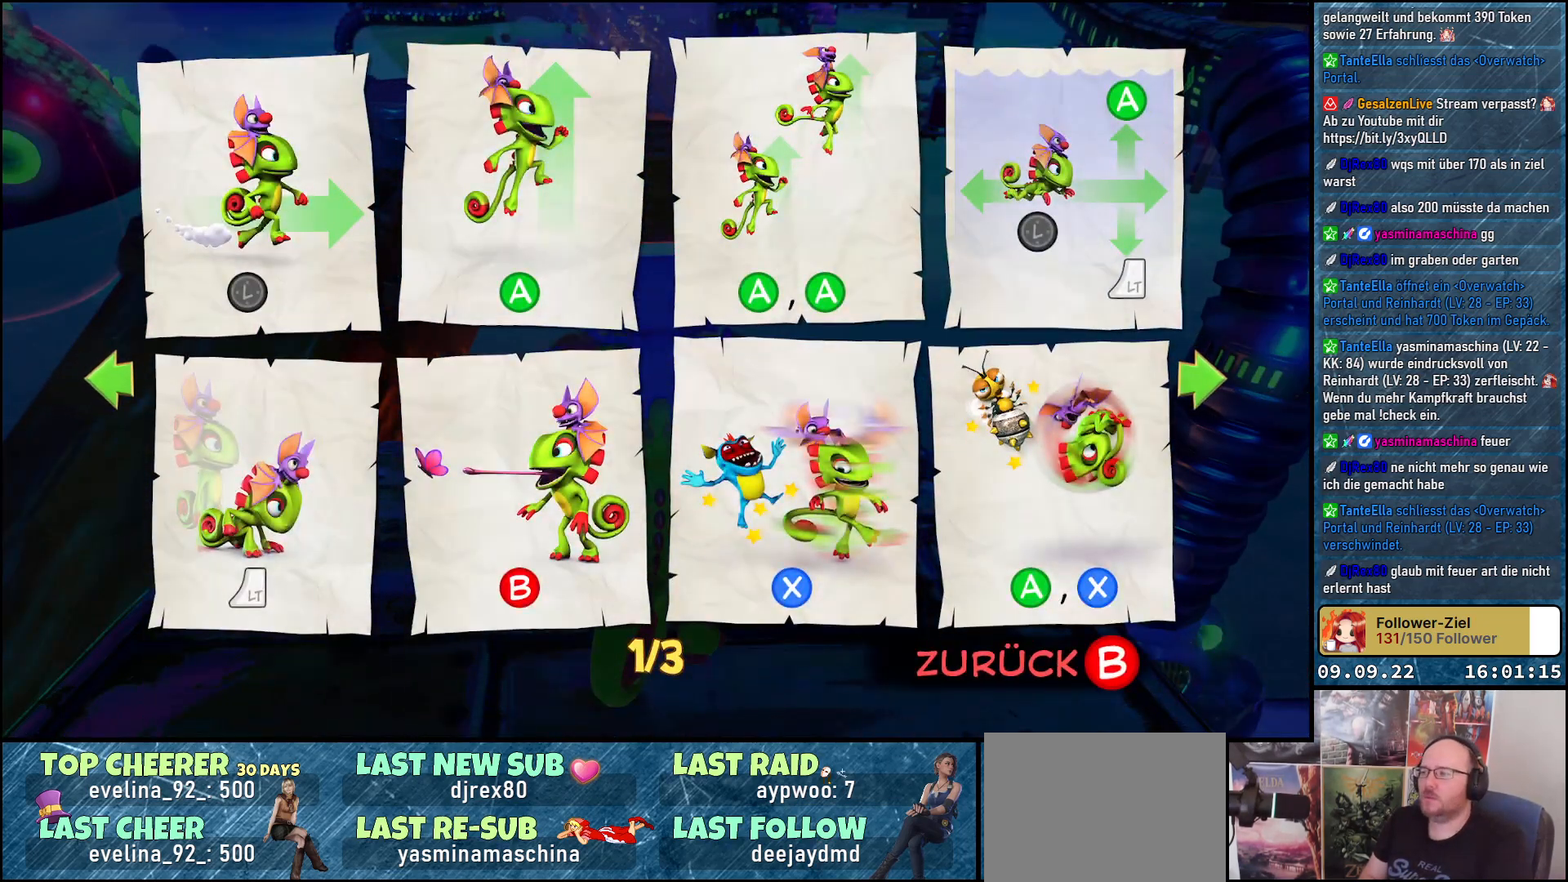
{"buttons": ["DPAD_LEFT"], "left_stick": "center", "right_stick": "center", "events": [[400, "DPAD_LEFT", "down"]]}
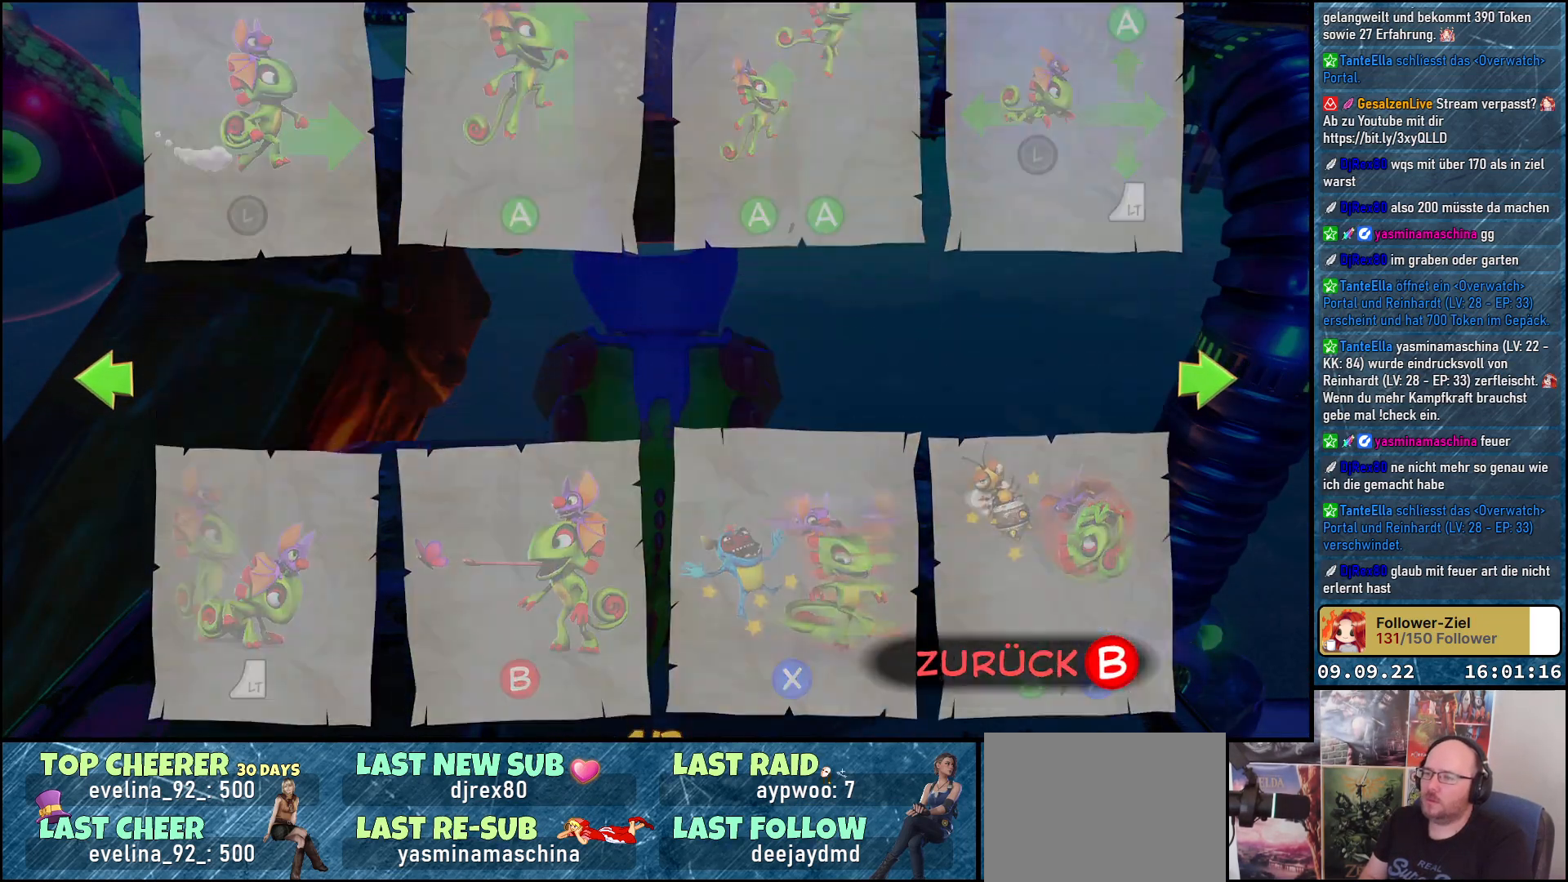
{"buttons": [], "left_stick": "center", "right_stick": "center", "events": [[17, "DPAD_LEFT", "up"]]}
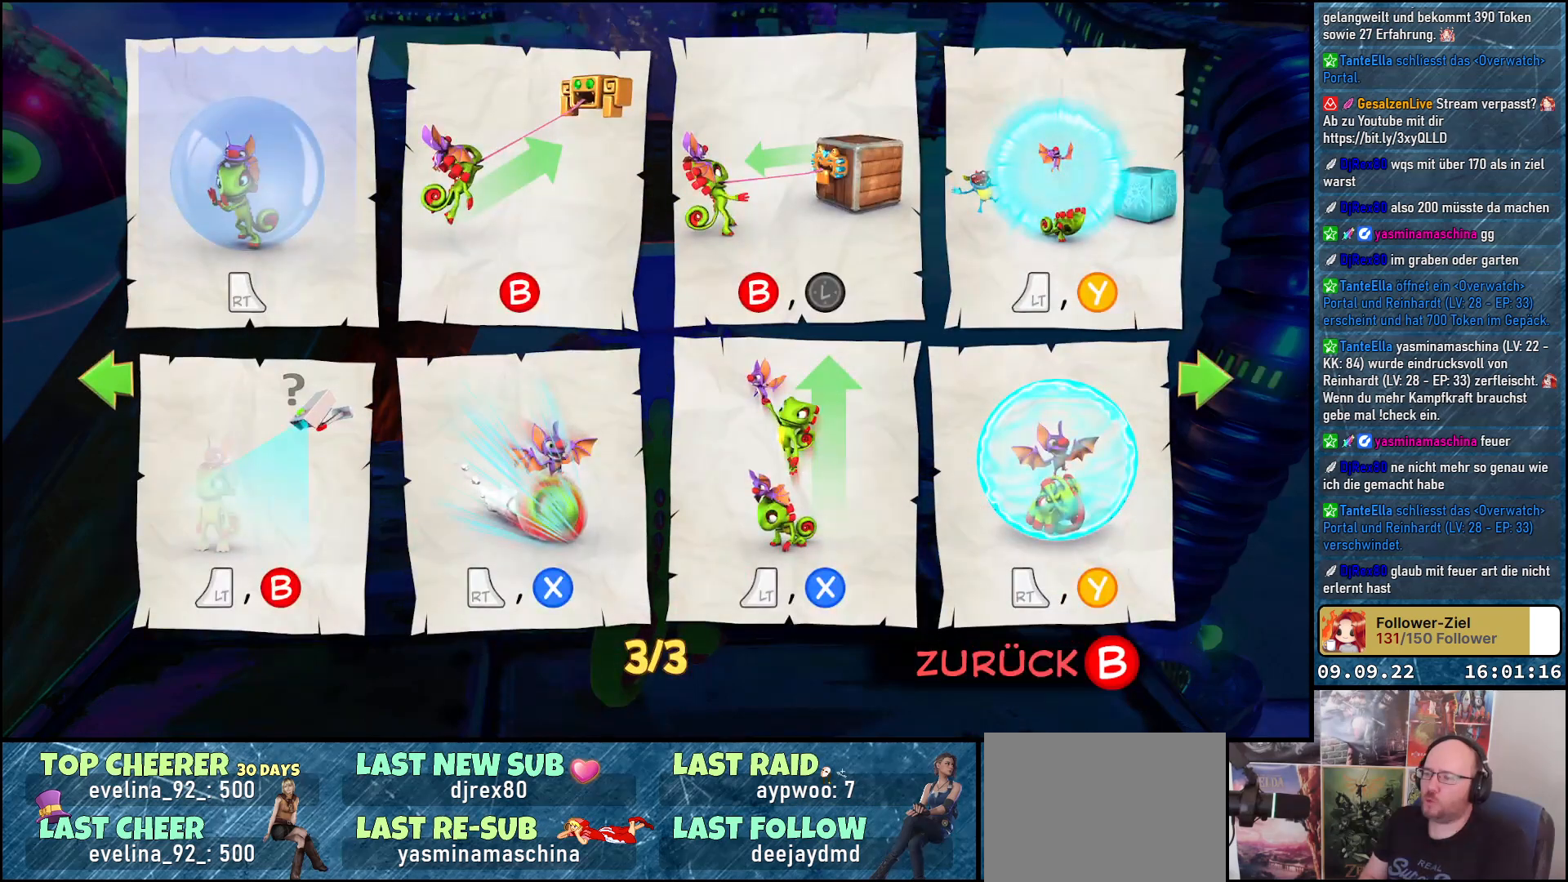
{"buttons": [], "left_stick": "center", "right_stick": "center", "events": []}
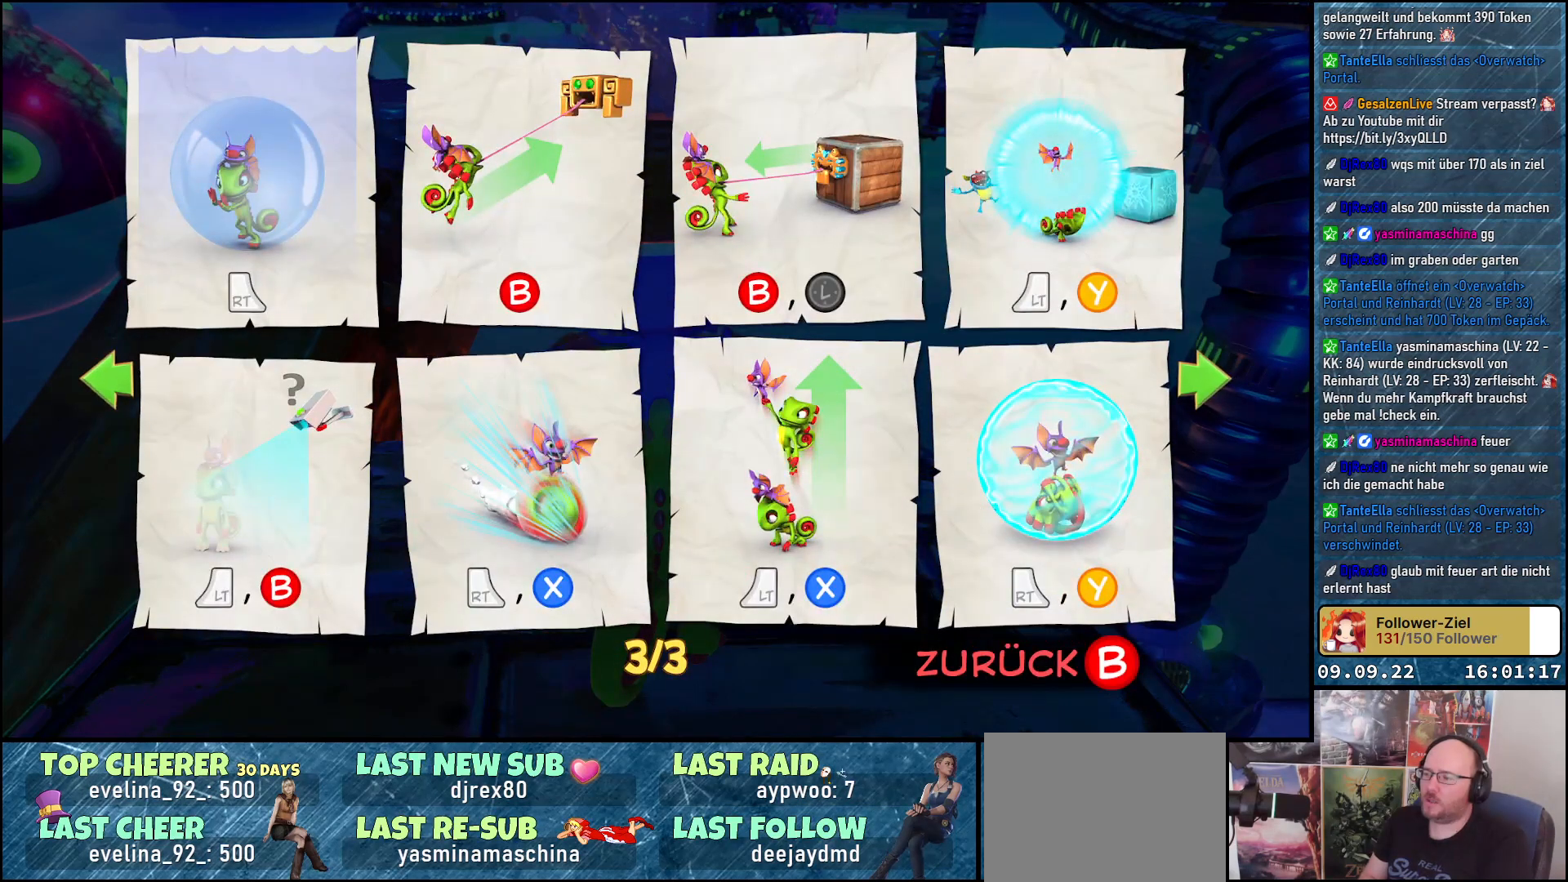
{"buttons": [], "left_stick": "center", "right_stick": "center", "events": []}
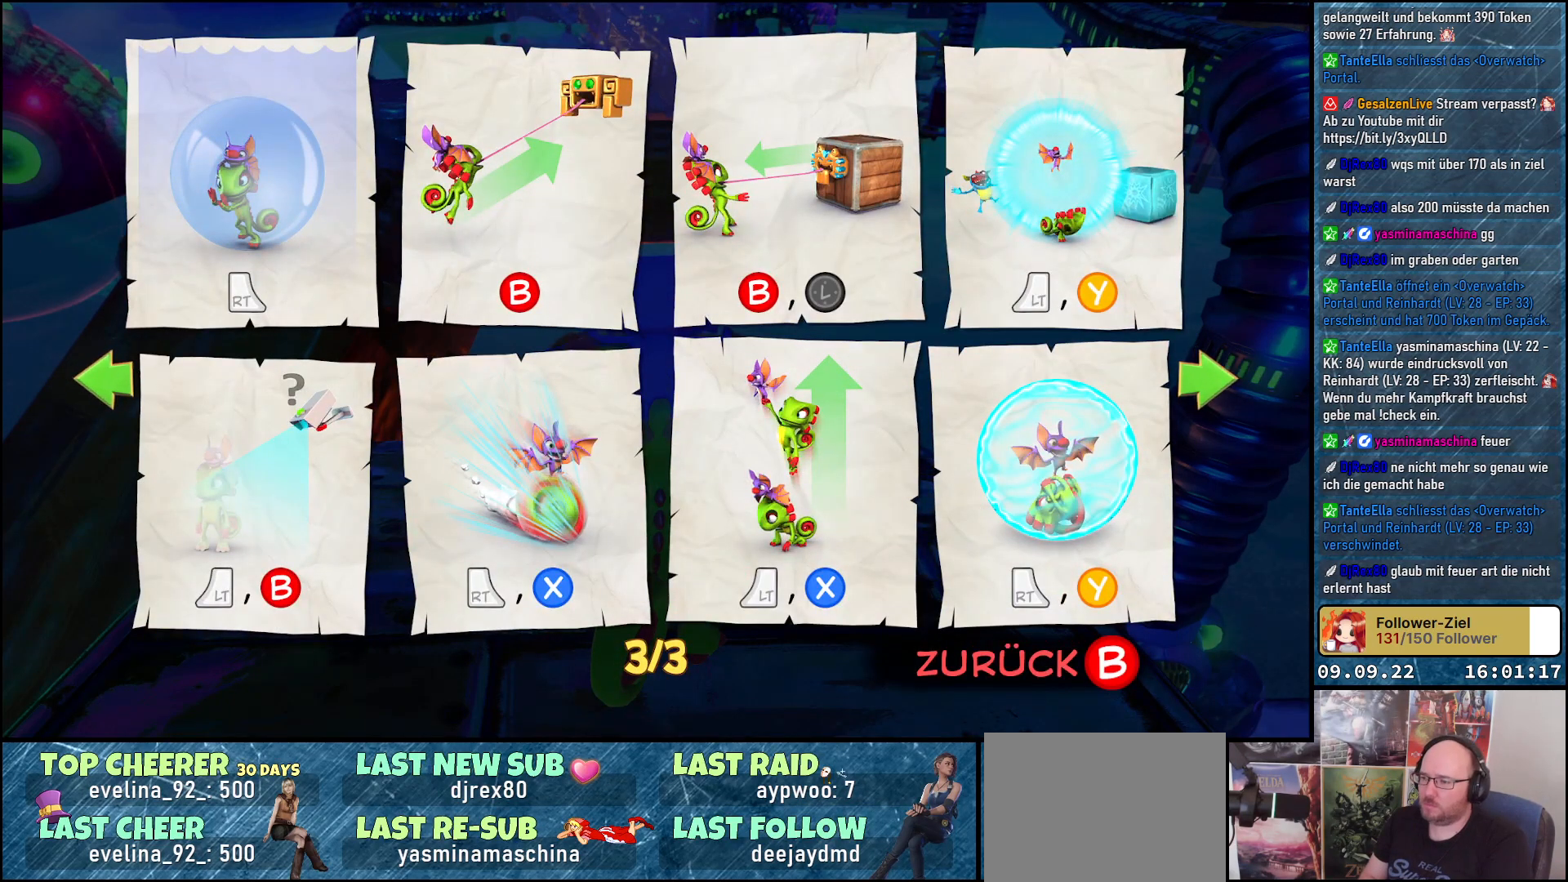
{"buttons": [], "left_stick": "center", "right_stick": "center", "events": []}
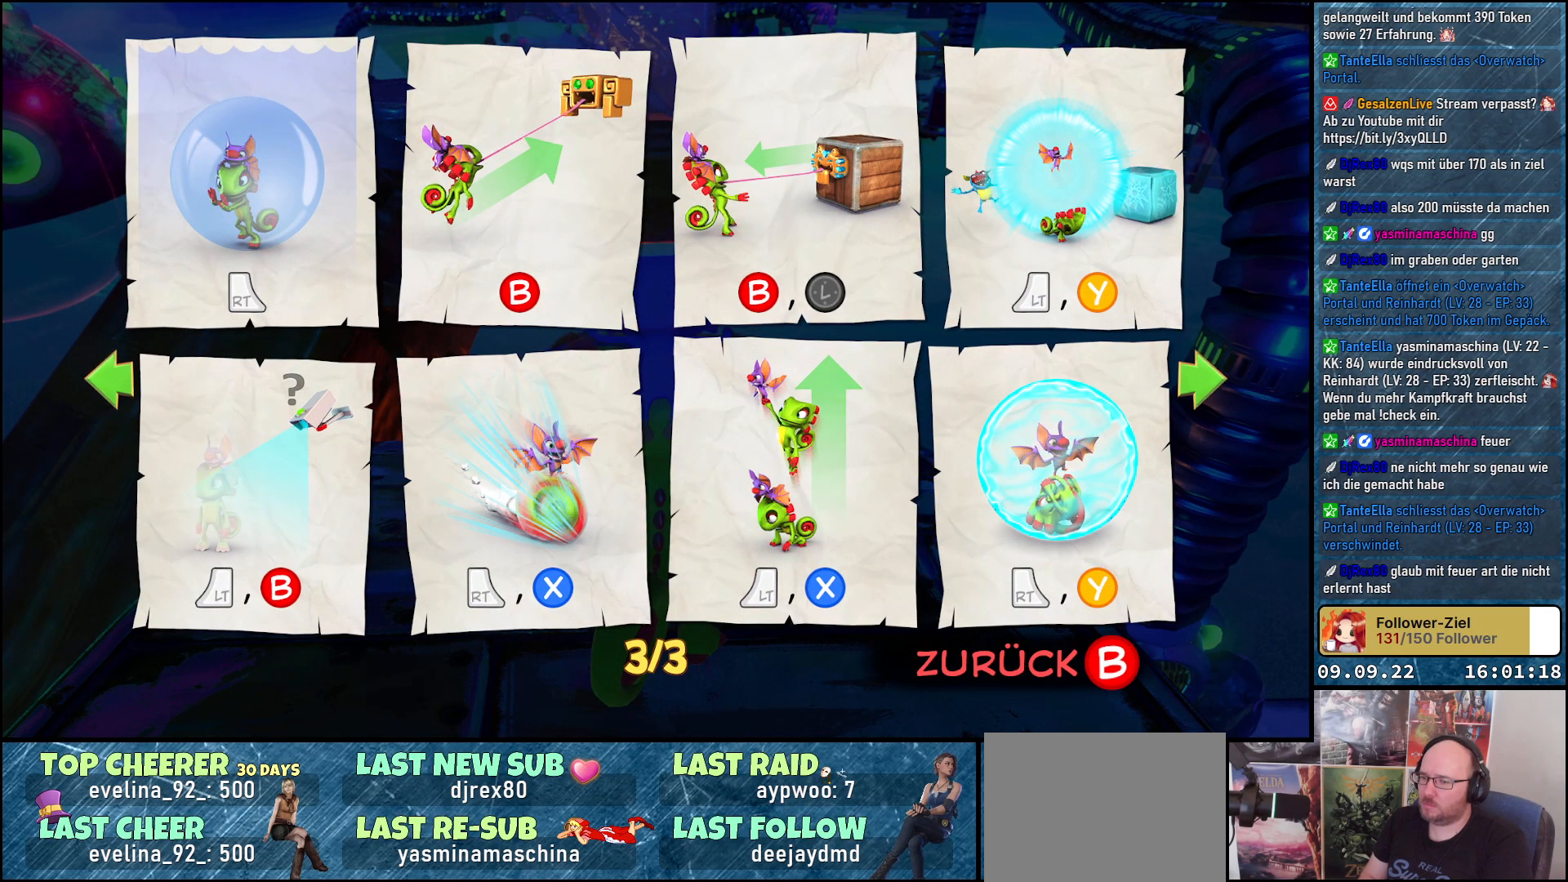
{"buttons": [], "left_stick": "center", "right_stick": "center", "events": []}
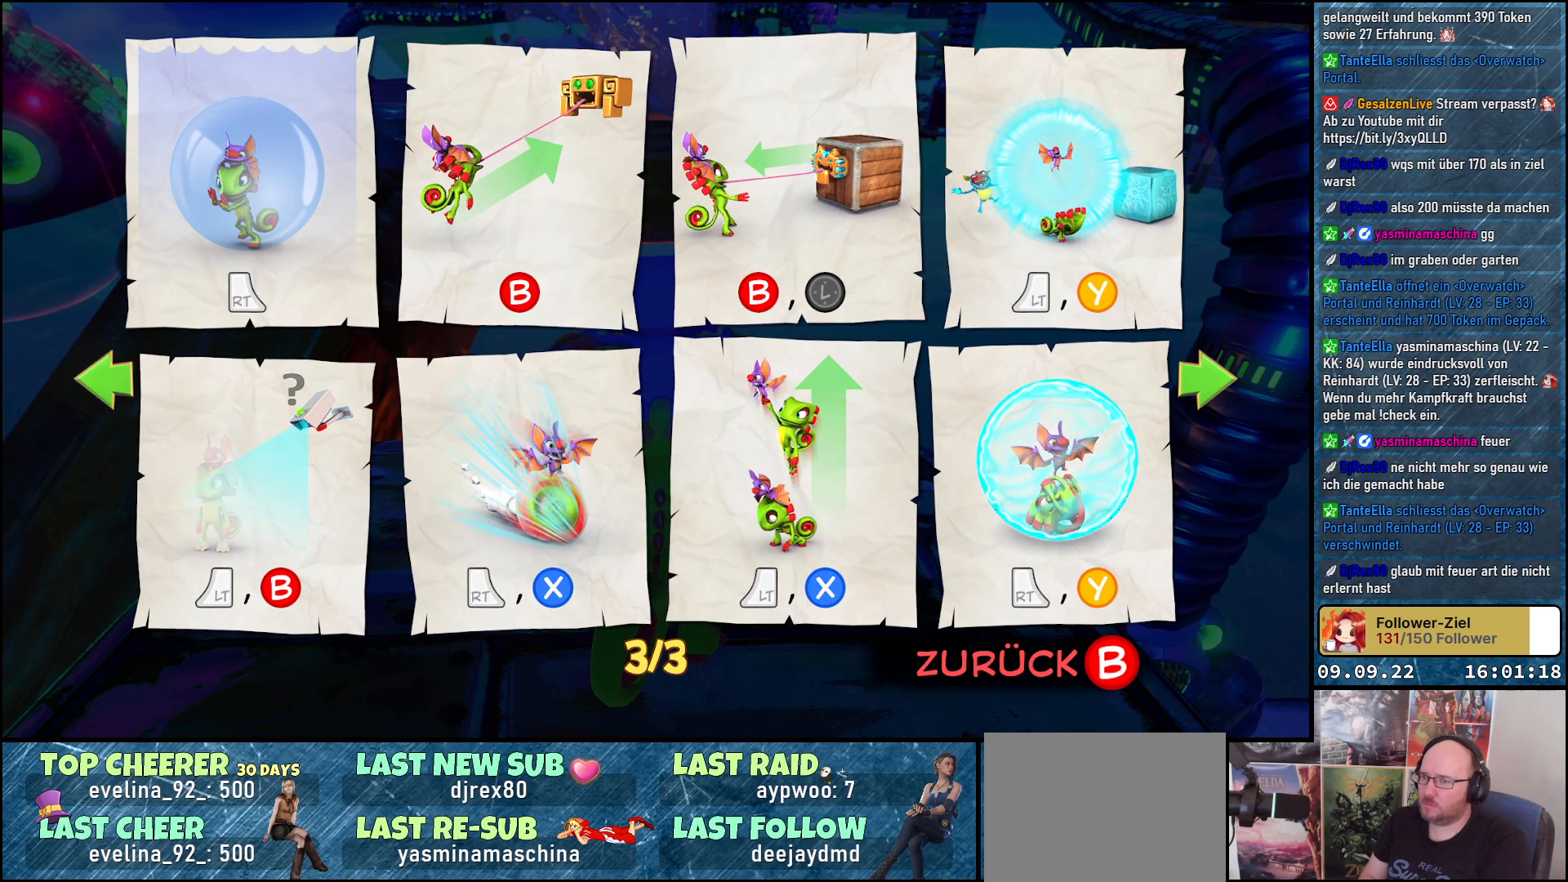
{"buttons": [], "left_stick": "center", "right_stick": "center", "events": []}
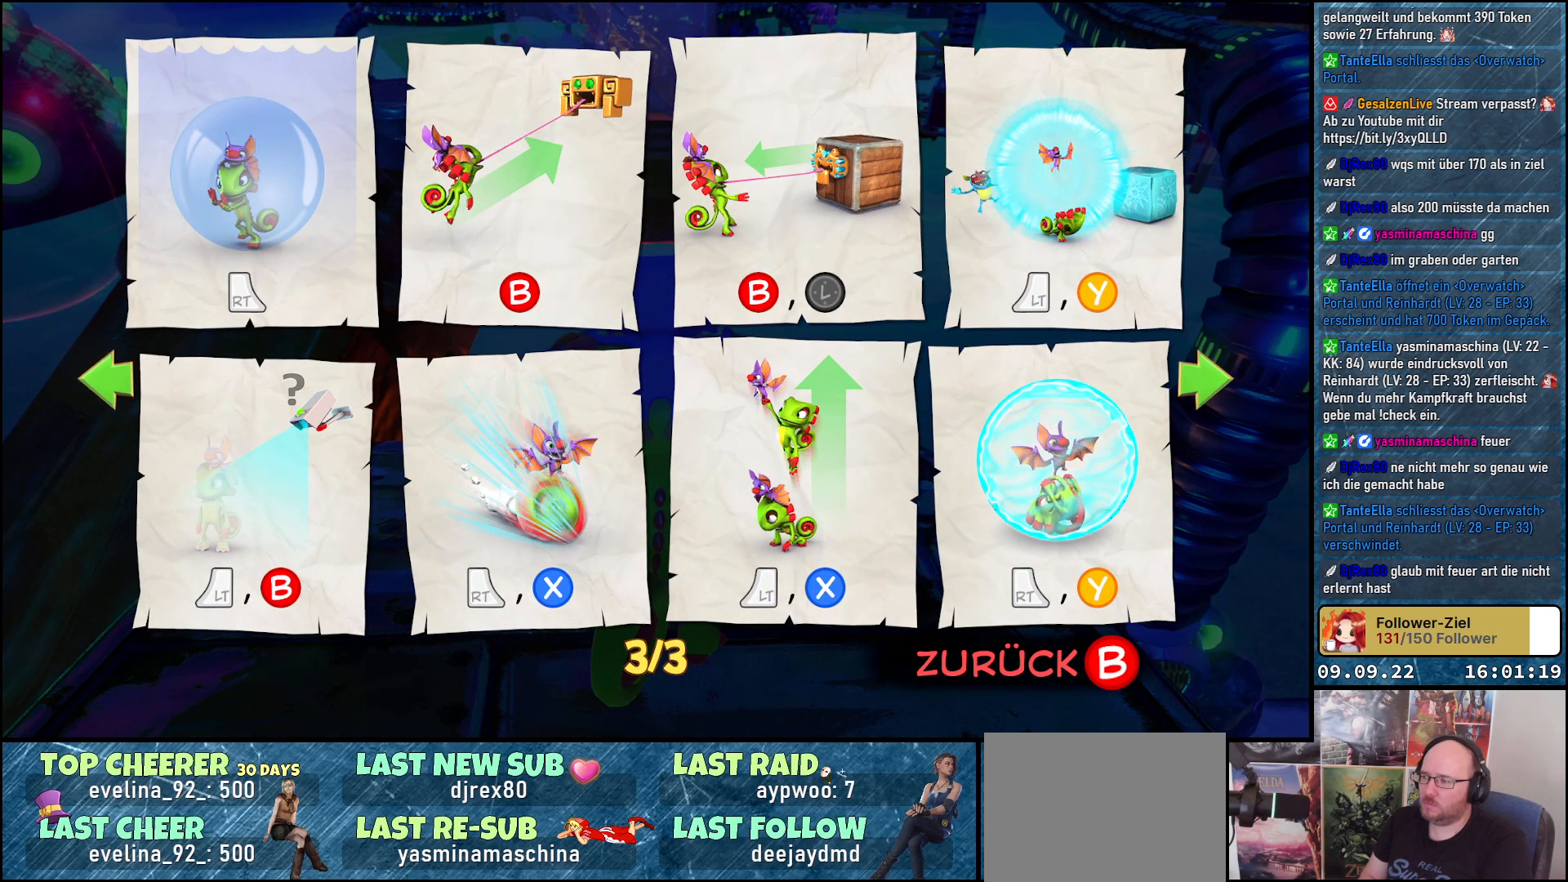
{"buttons": [], "left_stick": "center", "right_stick": "center", "events": []}
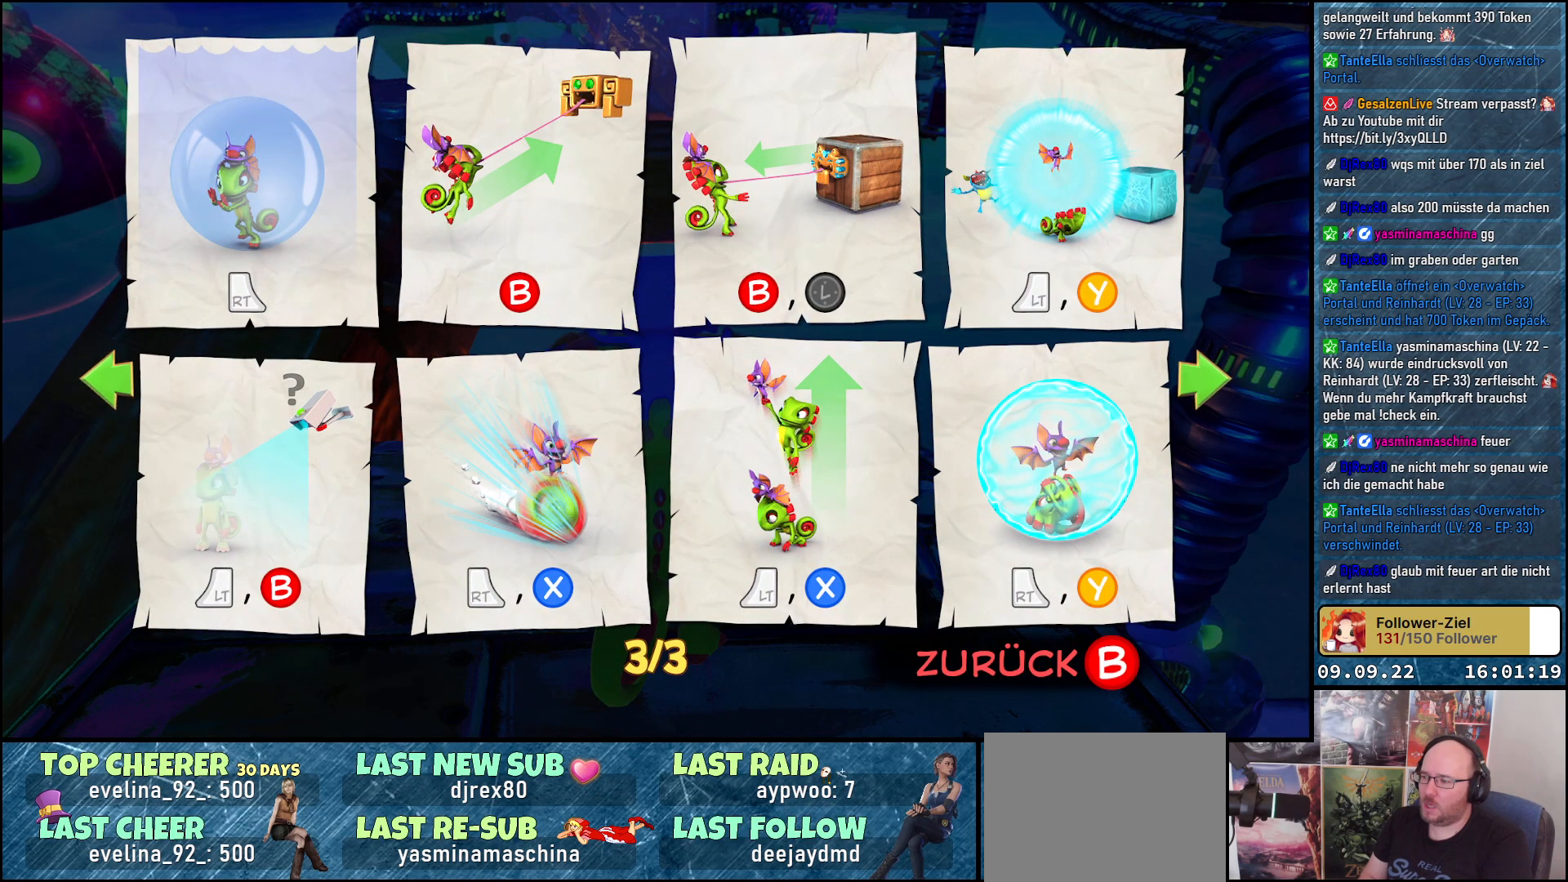
{"buttons": [], "left_stick": "center", "right_stick": "center", "events": []}
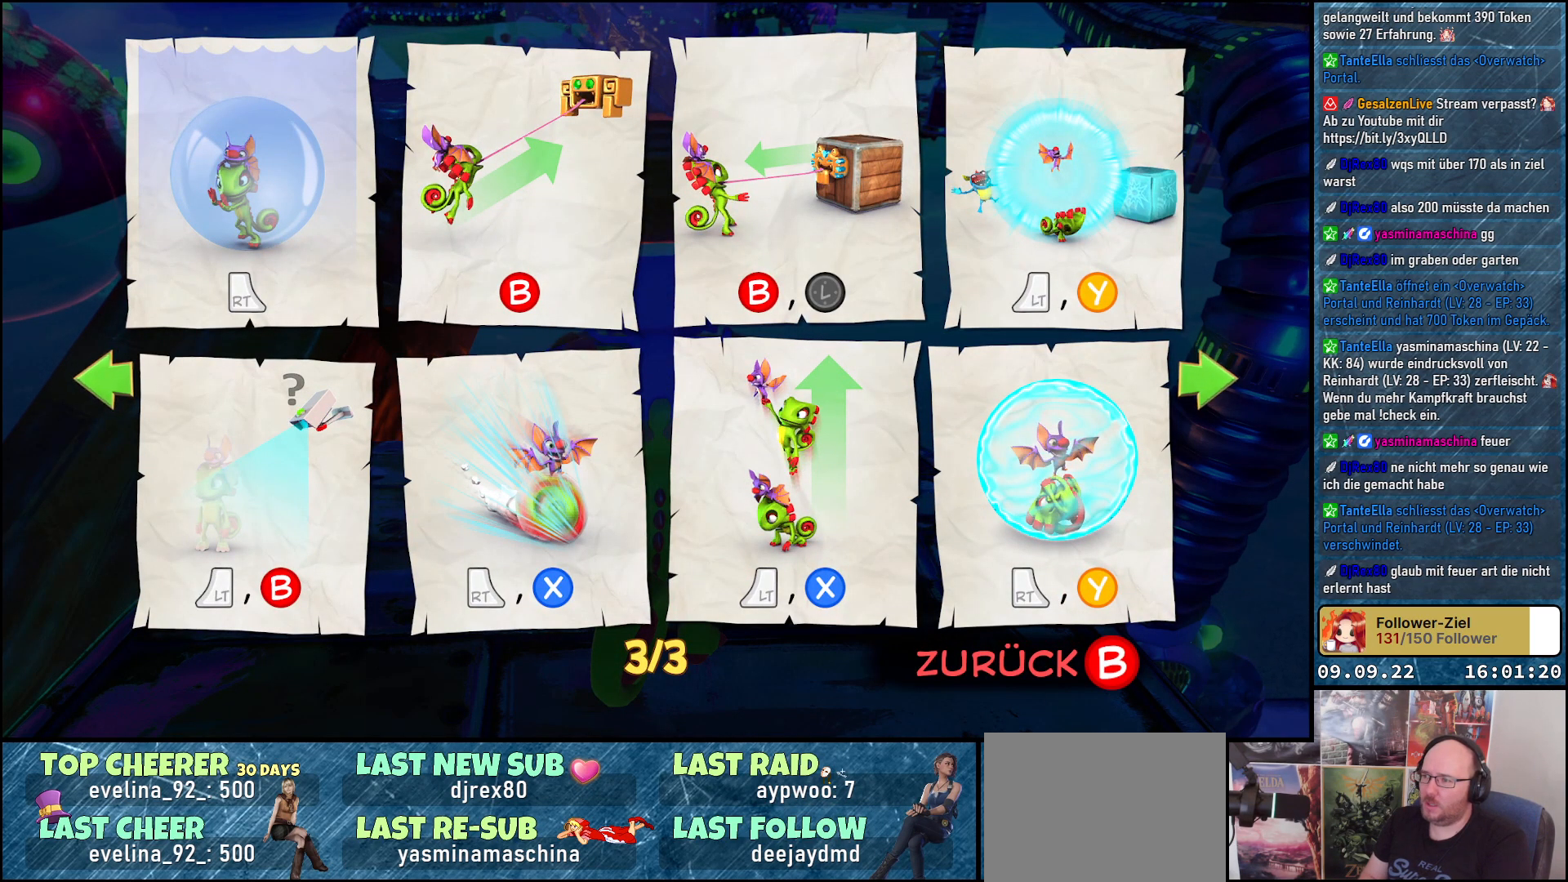
{"buttons": [], "left_stick": "center", "right_stick": "center", "events": []}
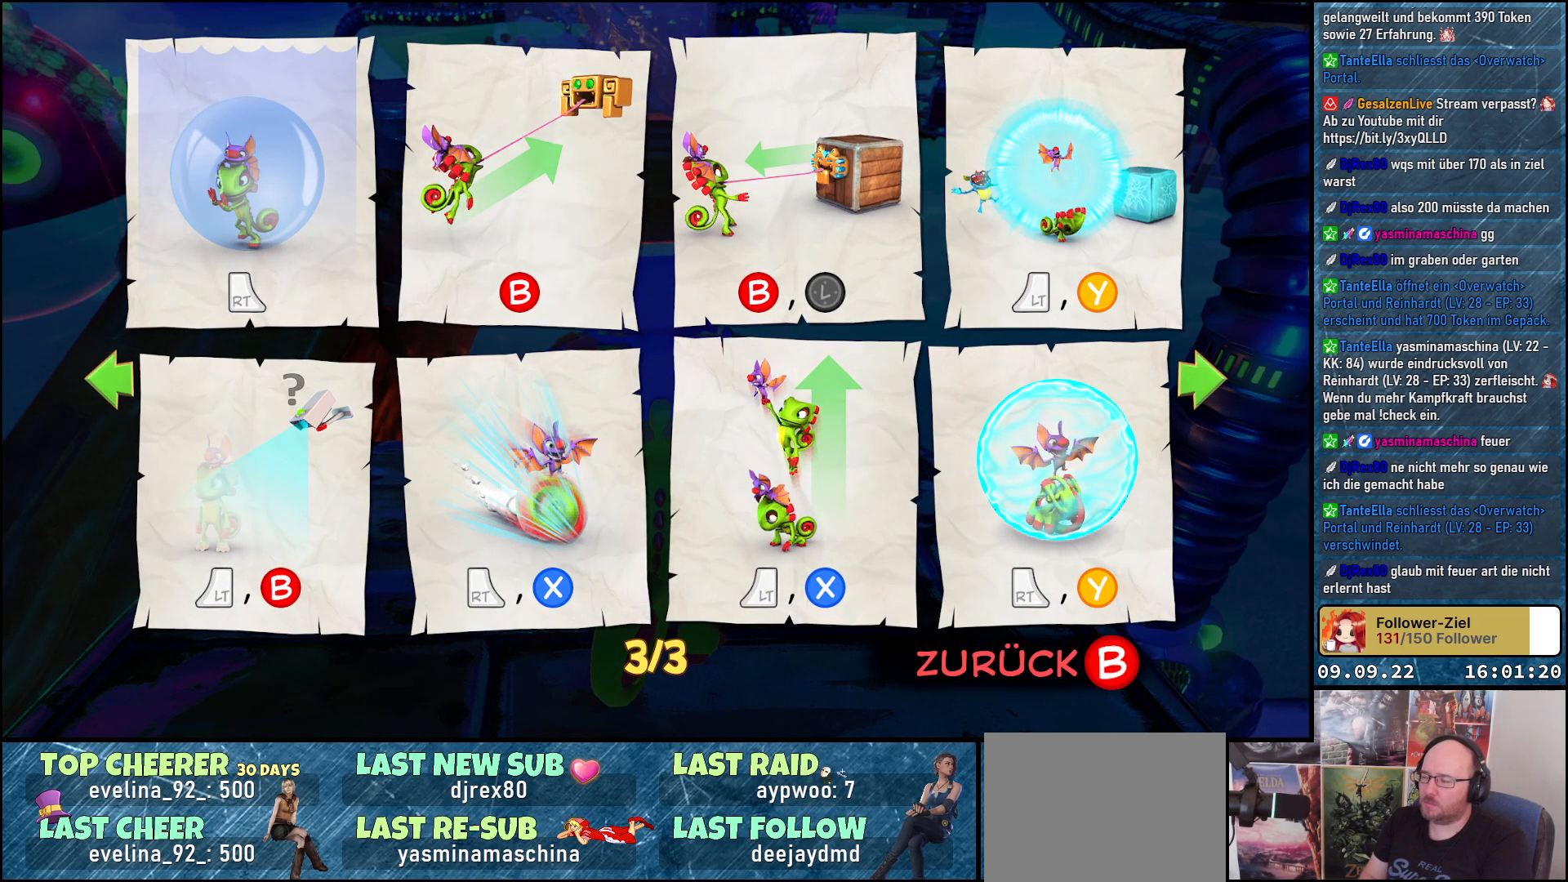
{"buttons": [], "left_stick": "center", "right_stick": "center", "events": []}
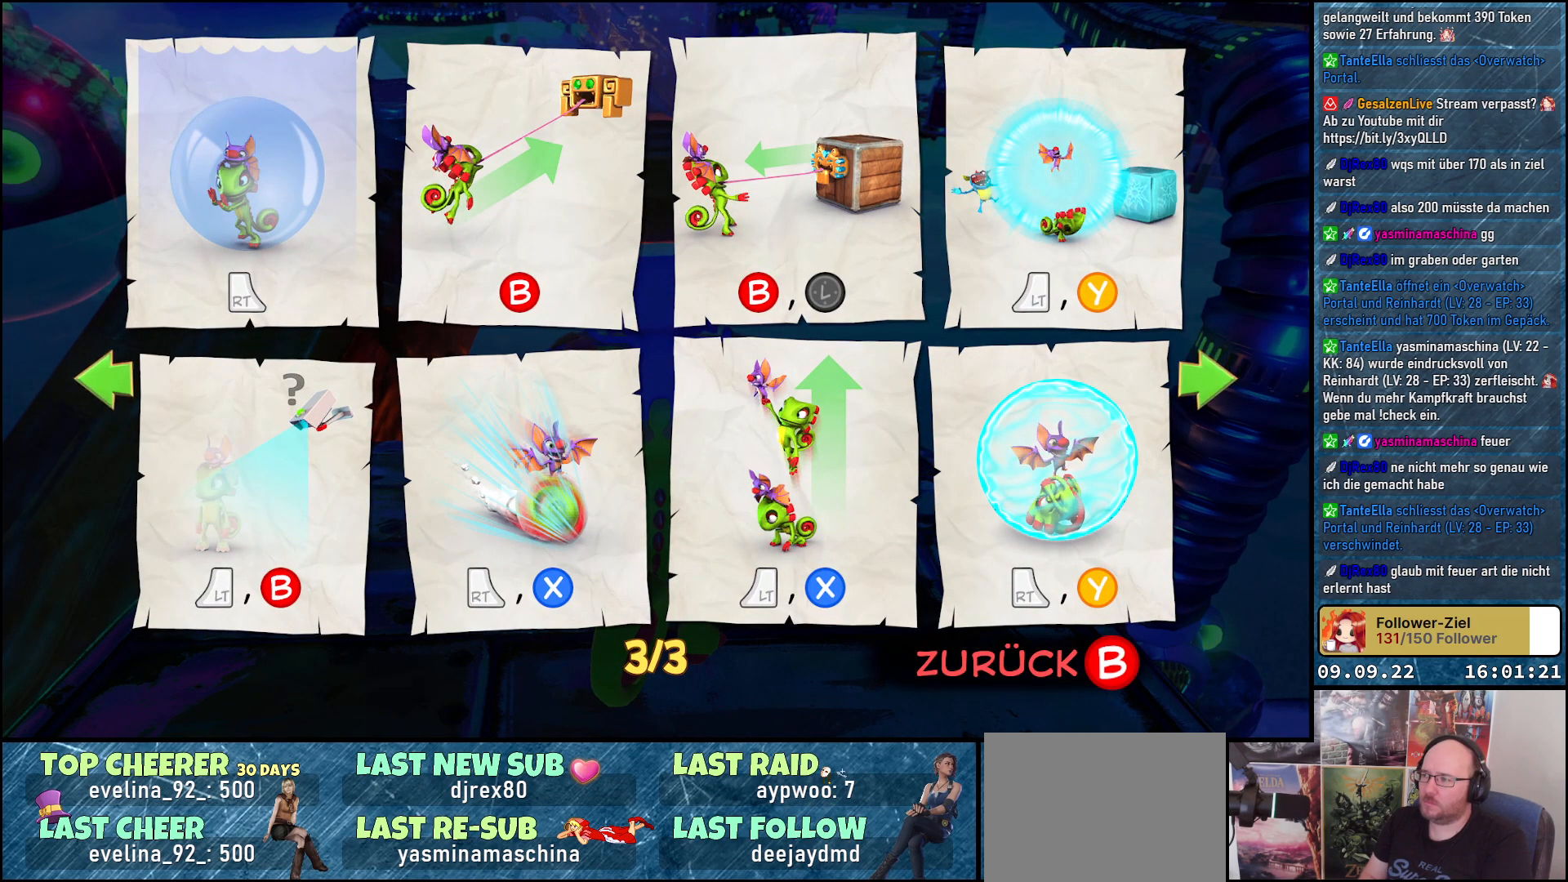
{"buttons": ["DPAD_LEFT"], "left_stick": "center", "right_stick": "center", "events": [[467, "DPAD_LEFT", "down"]]}
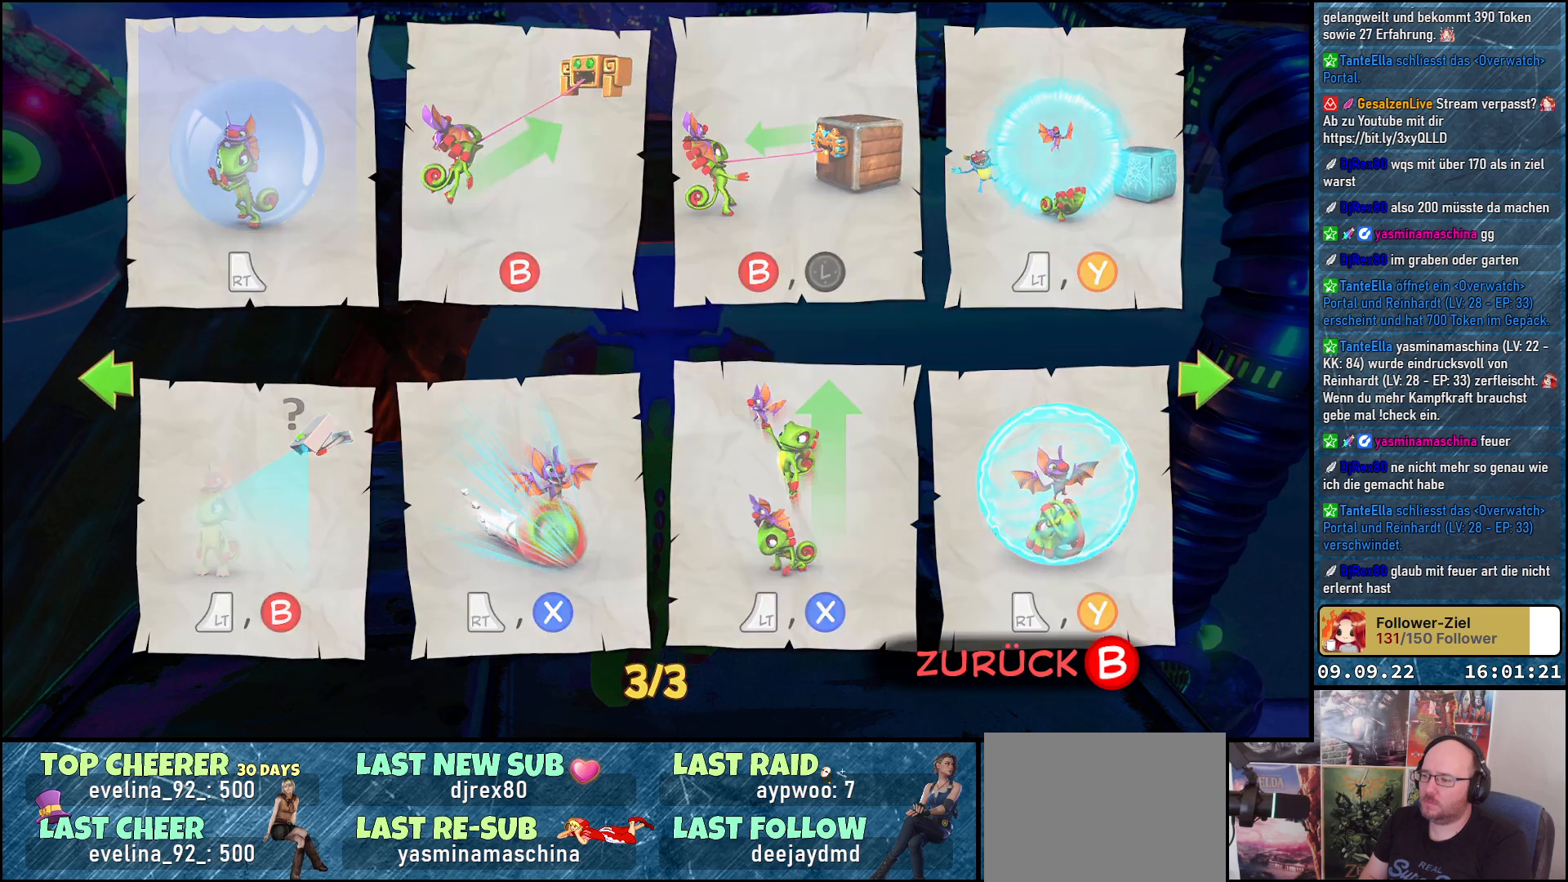
{"buttons": [], "left_stick": "center", "right_stick": "center", "events": [[117, "DPAD_LEFT", "up"]]}
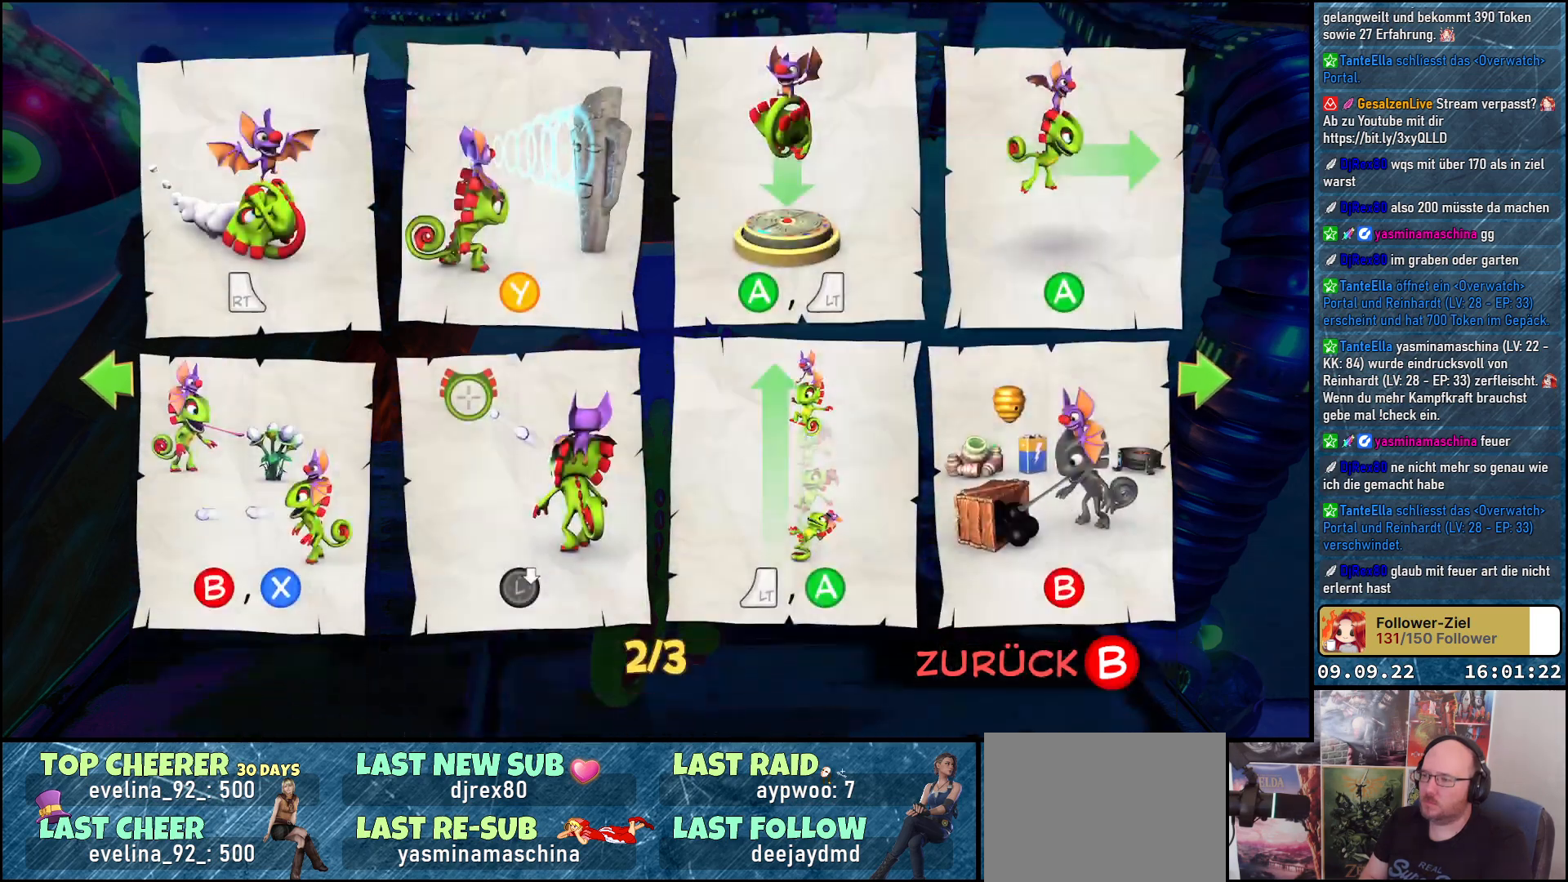
{"buttons": [], "left_stick": "center", "right_stick": "center", "events": []}
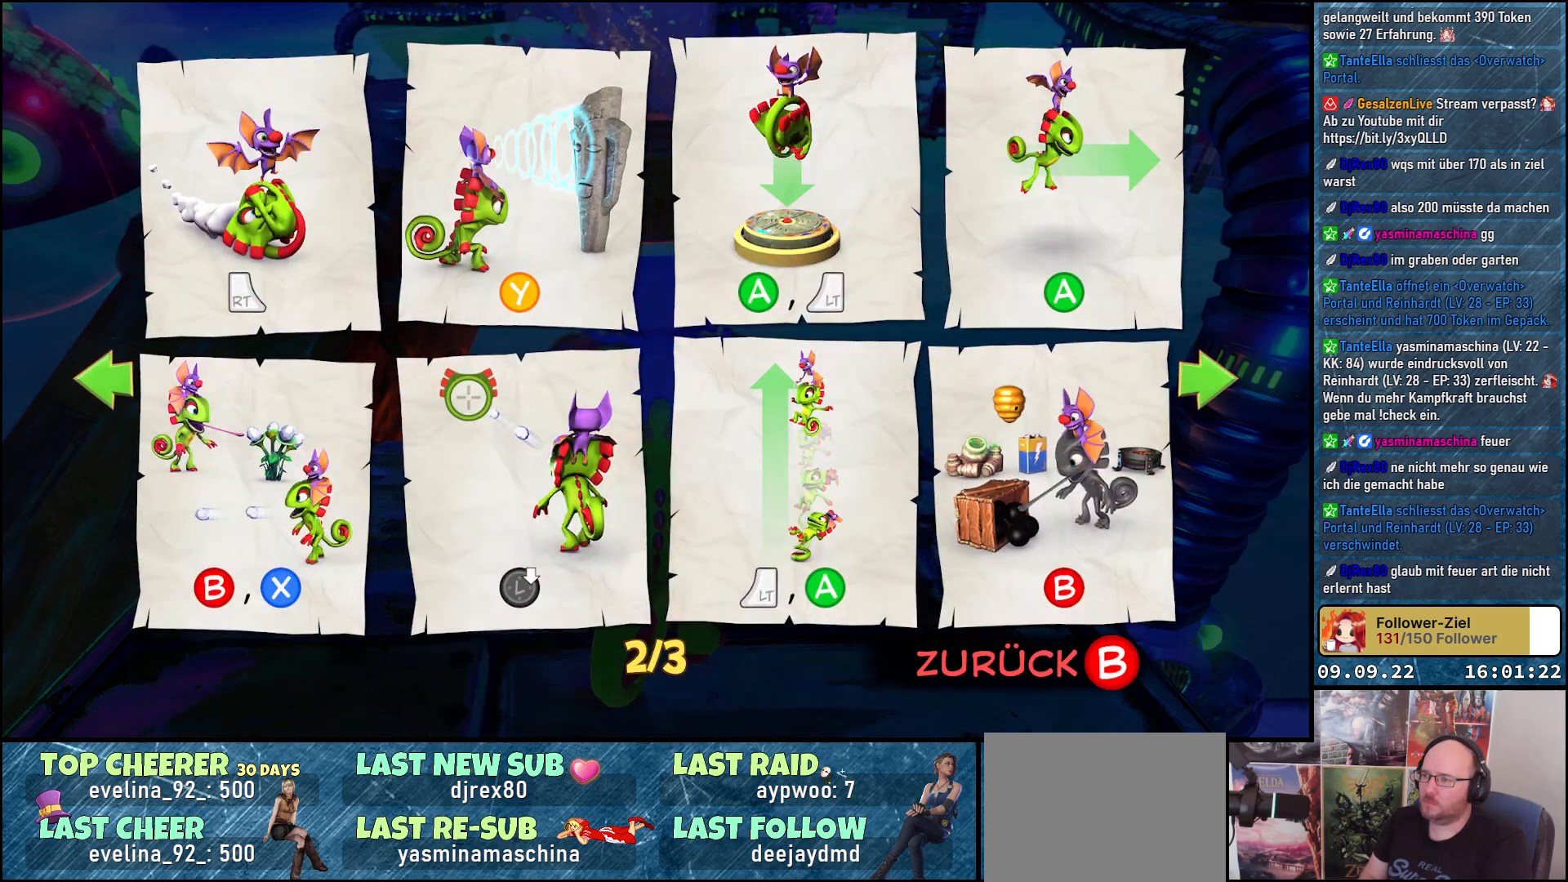
{"buttons": [], "left_stick": "center", "right_stick": "center", "events": [[183, "DPAD_LEFT", "down"], [300, "DPAD_LEFT", "up"]]}
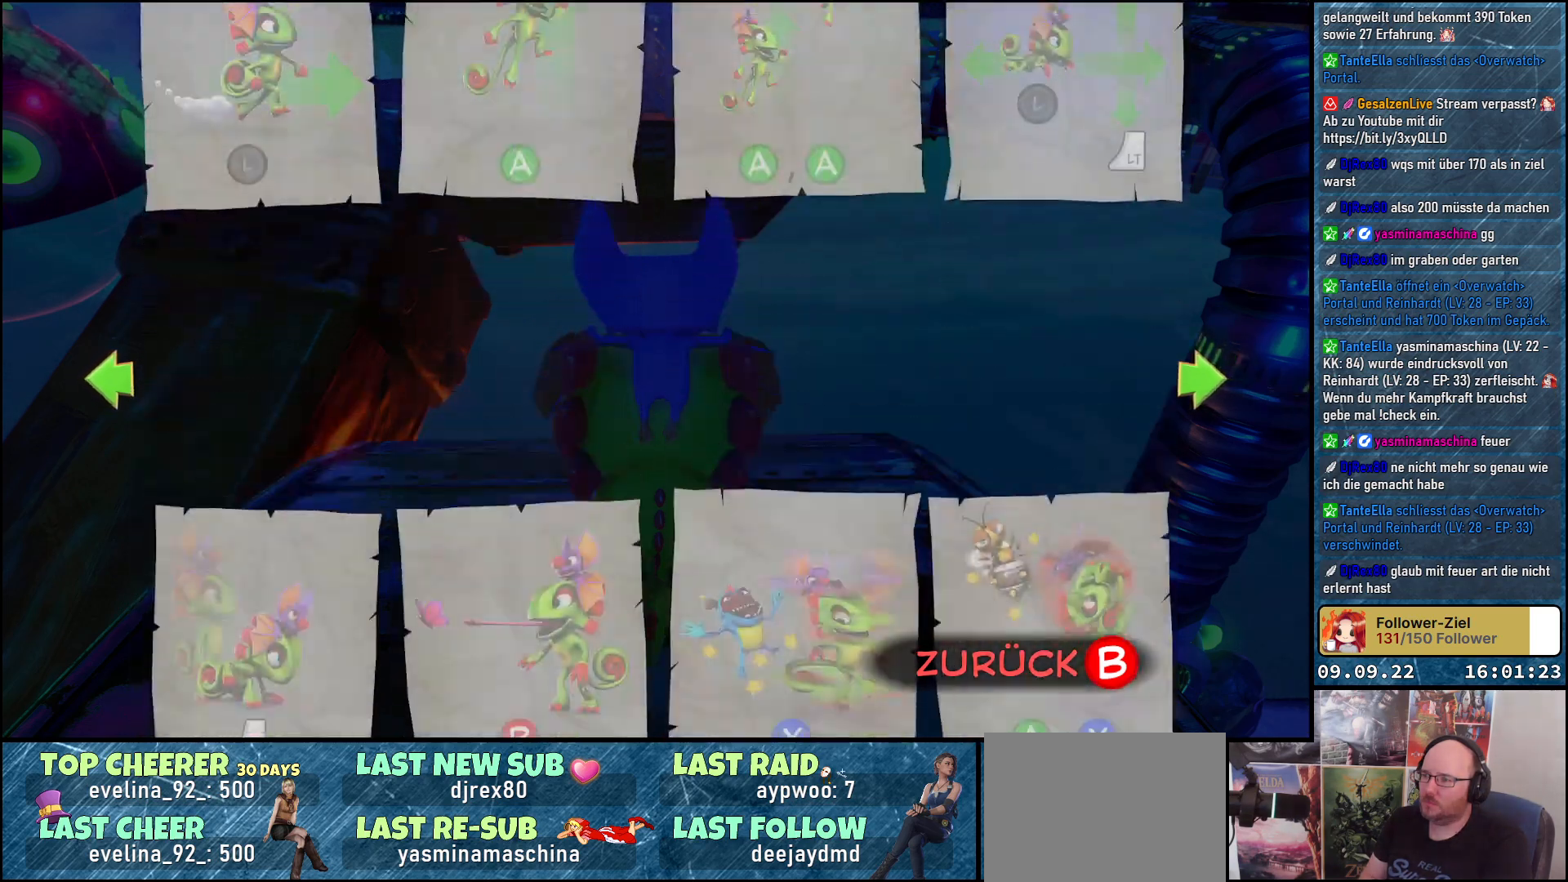
{"buttons": [], "left_stick": "center", "right_stick": "center", "events": []}
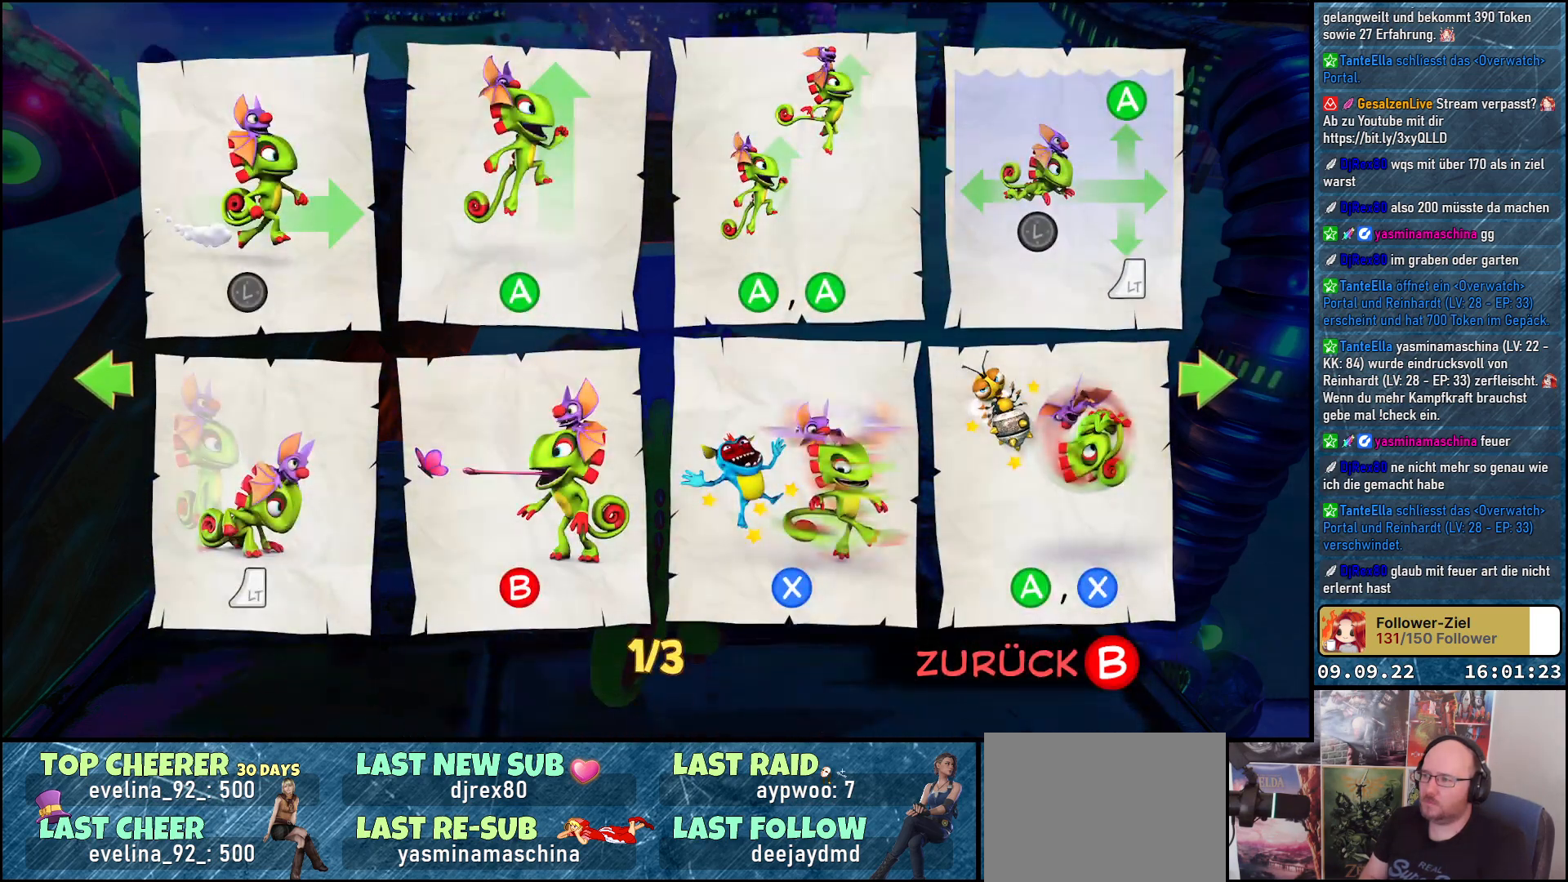
{"buttons": [], "left_stick": "center", "right_stick": "center", "events": []}
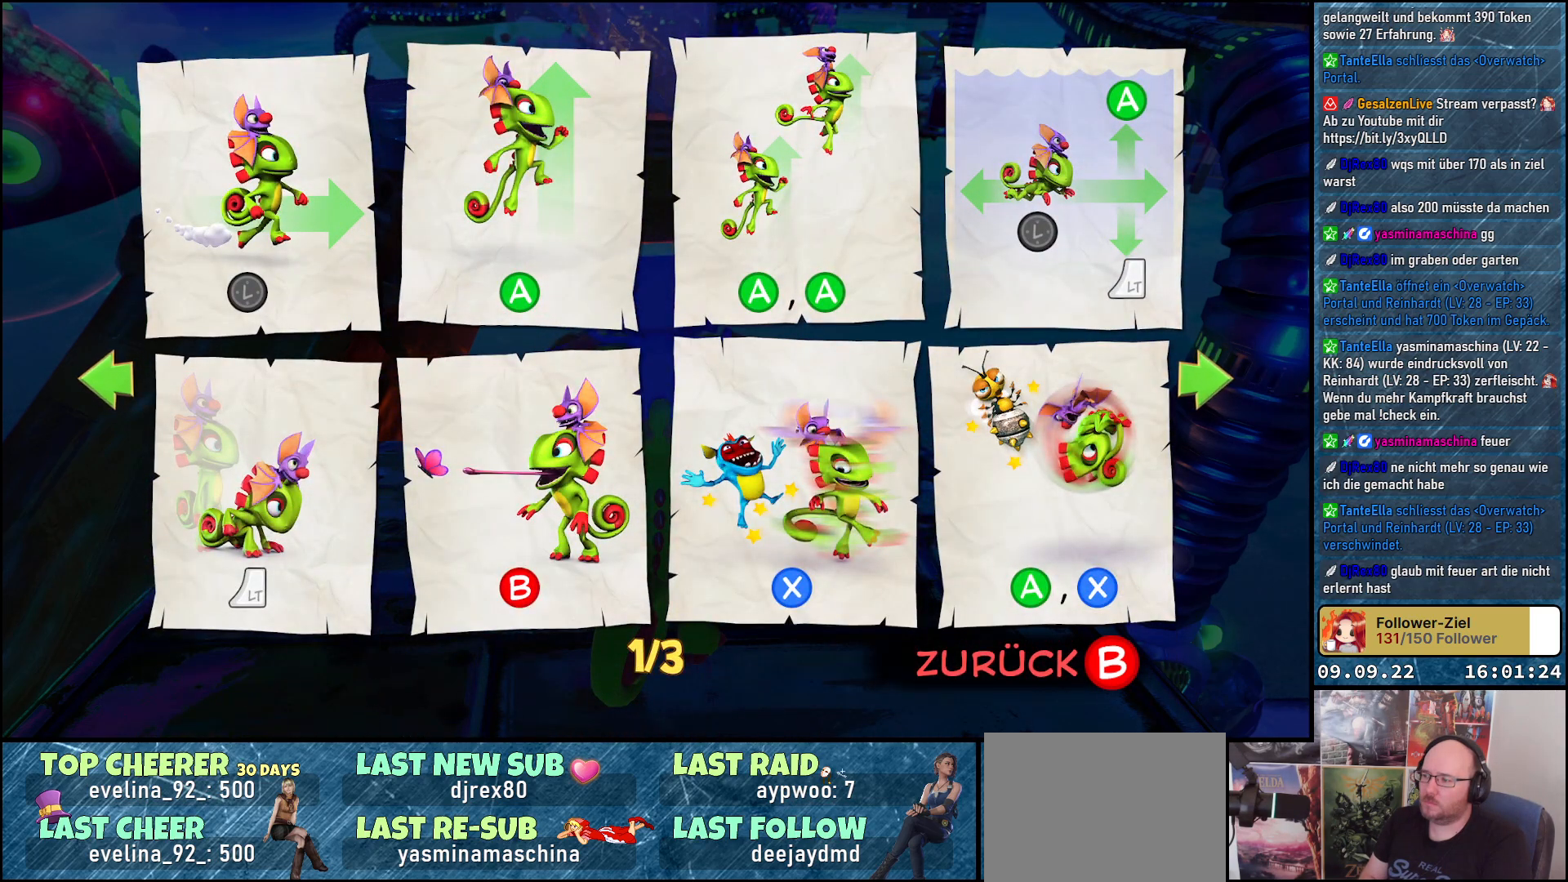
{"buttons": [], "left_stick": "center", "right_stick": "center", "events": [[167, "DPAD_LEFT", "down"], [333, "DPAD_LEFT", "up"]]}
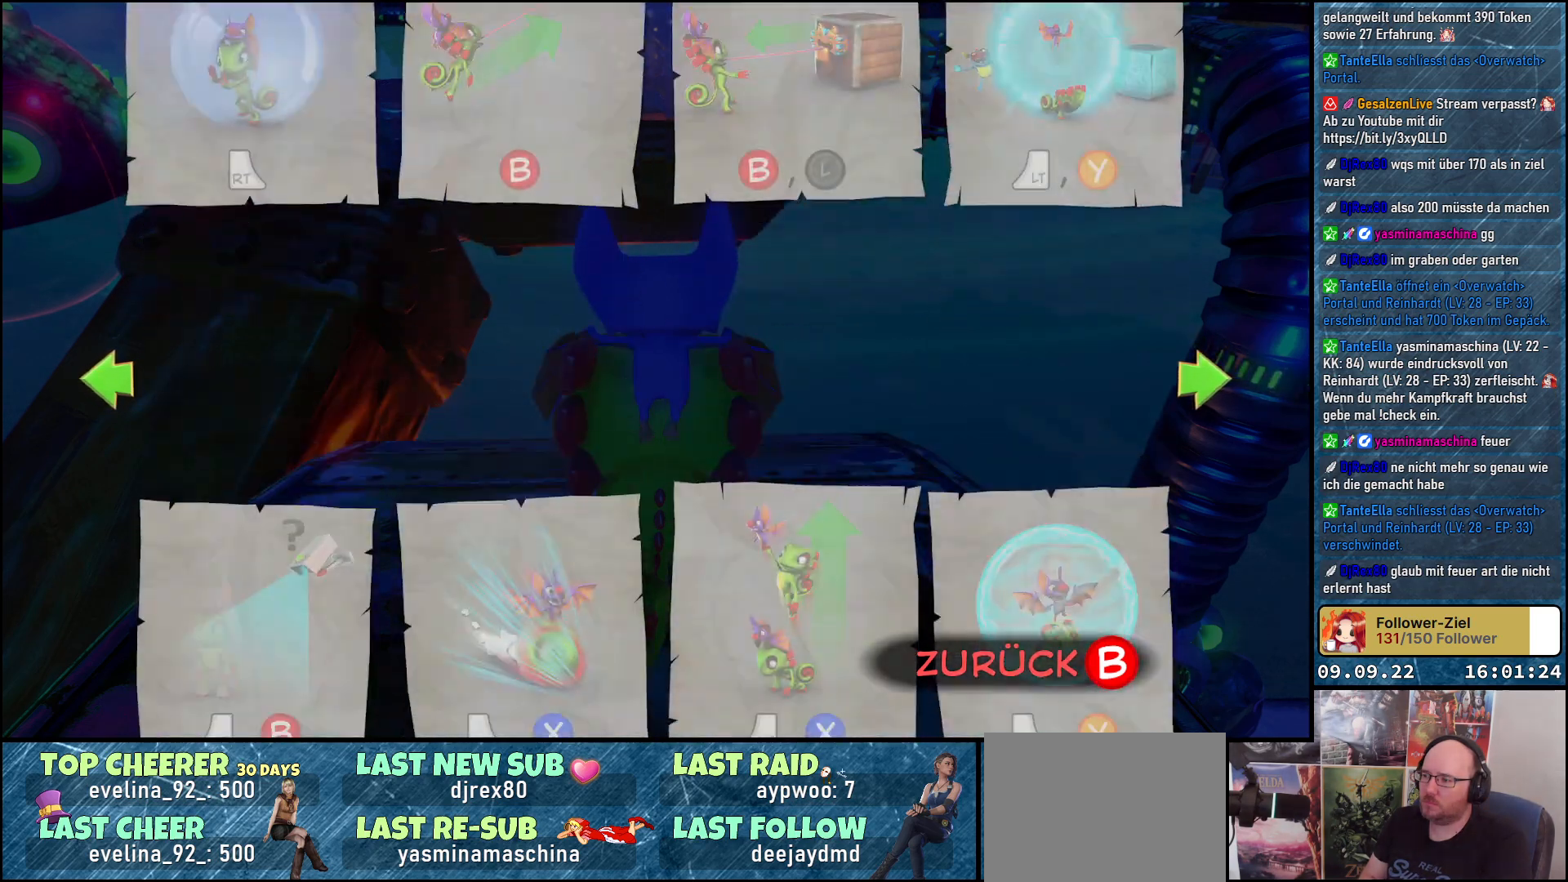
{"buttons": [], "left_stick": "center", "right_stick": "center", "events": []}
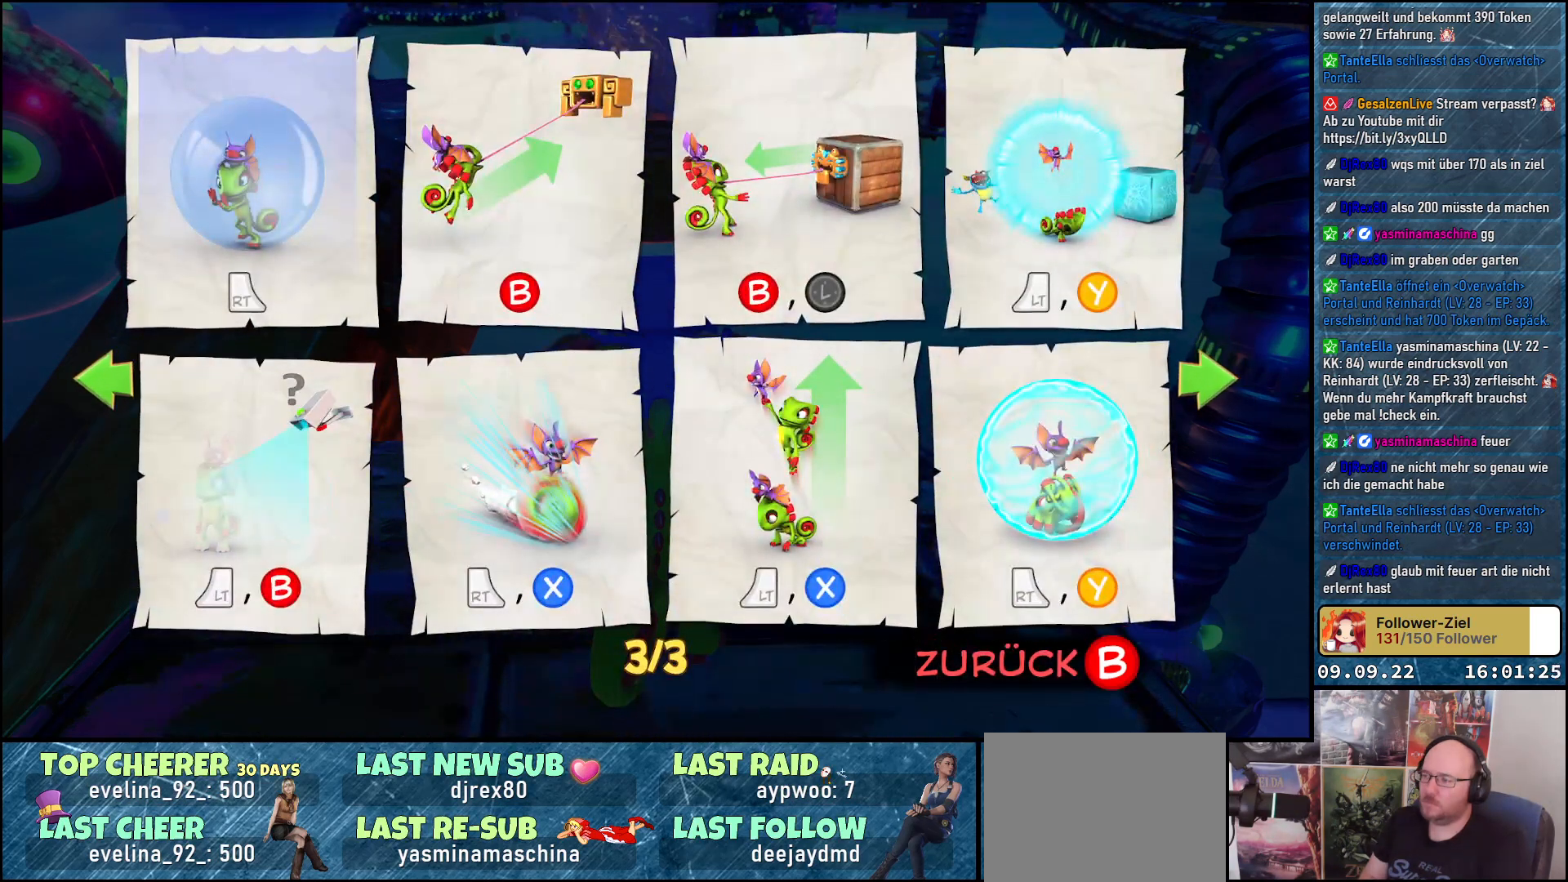
{"buttons": ["DPAD_RIGHT"], "left_stick": "center", "right_stick": "center", "events": [[500, "DPAD_RIGHT", "down"]]}
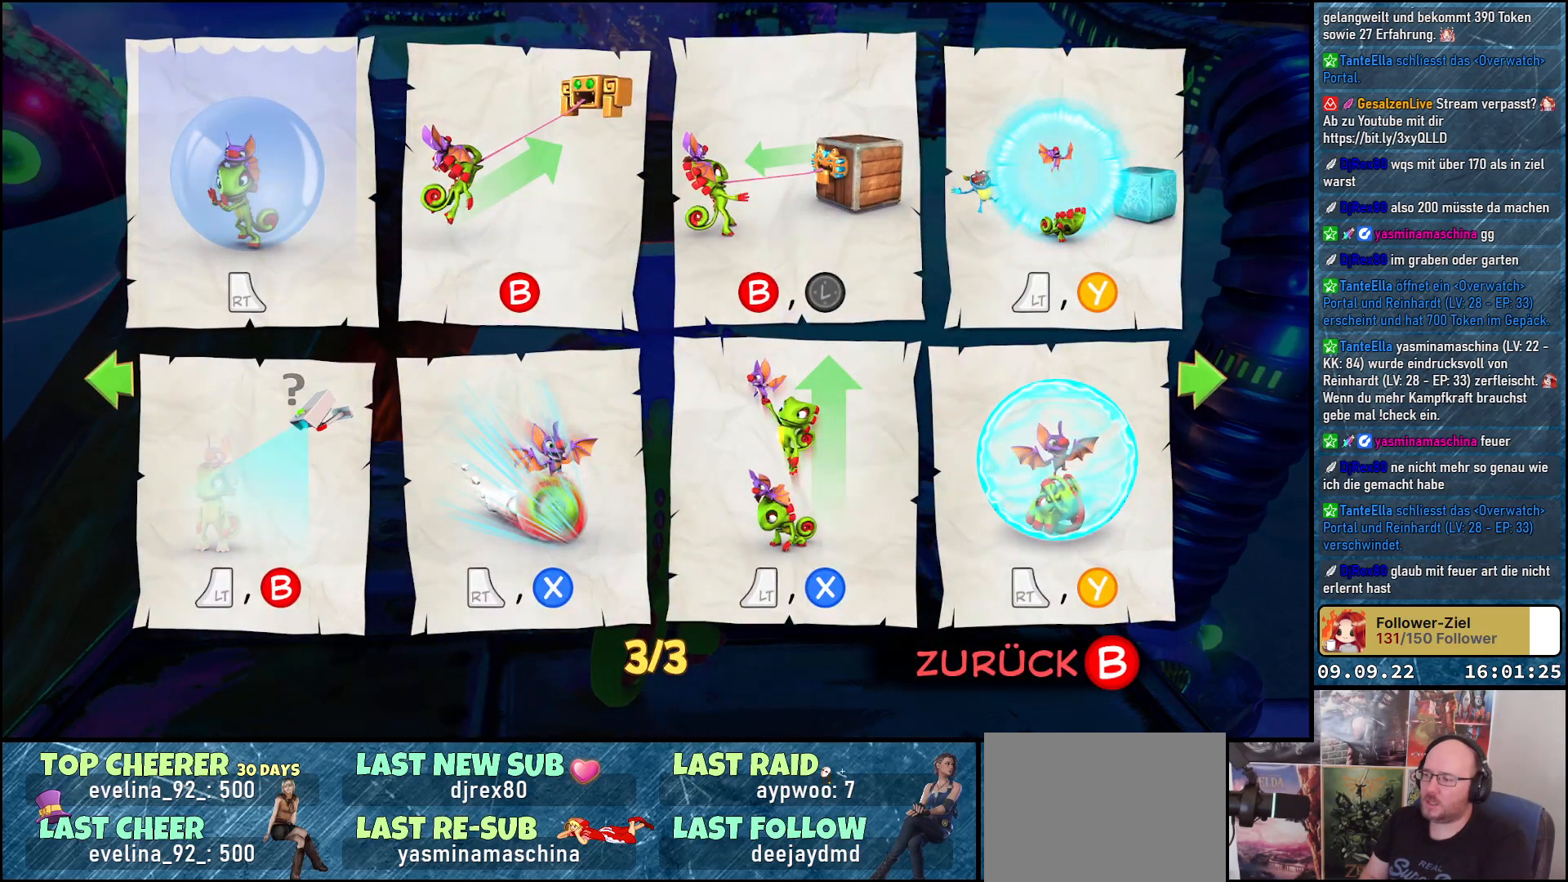
{"buttons": [], "left_stick": "center", "right_stick": "center", "events": [[117, "DPAD_RIGHT", "up"]]}
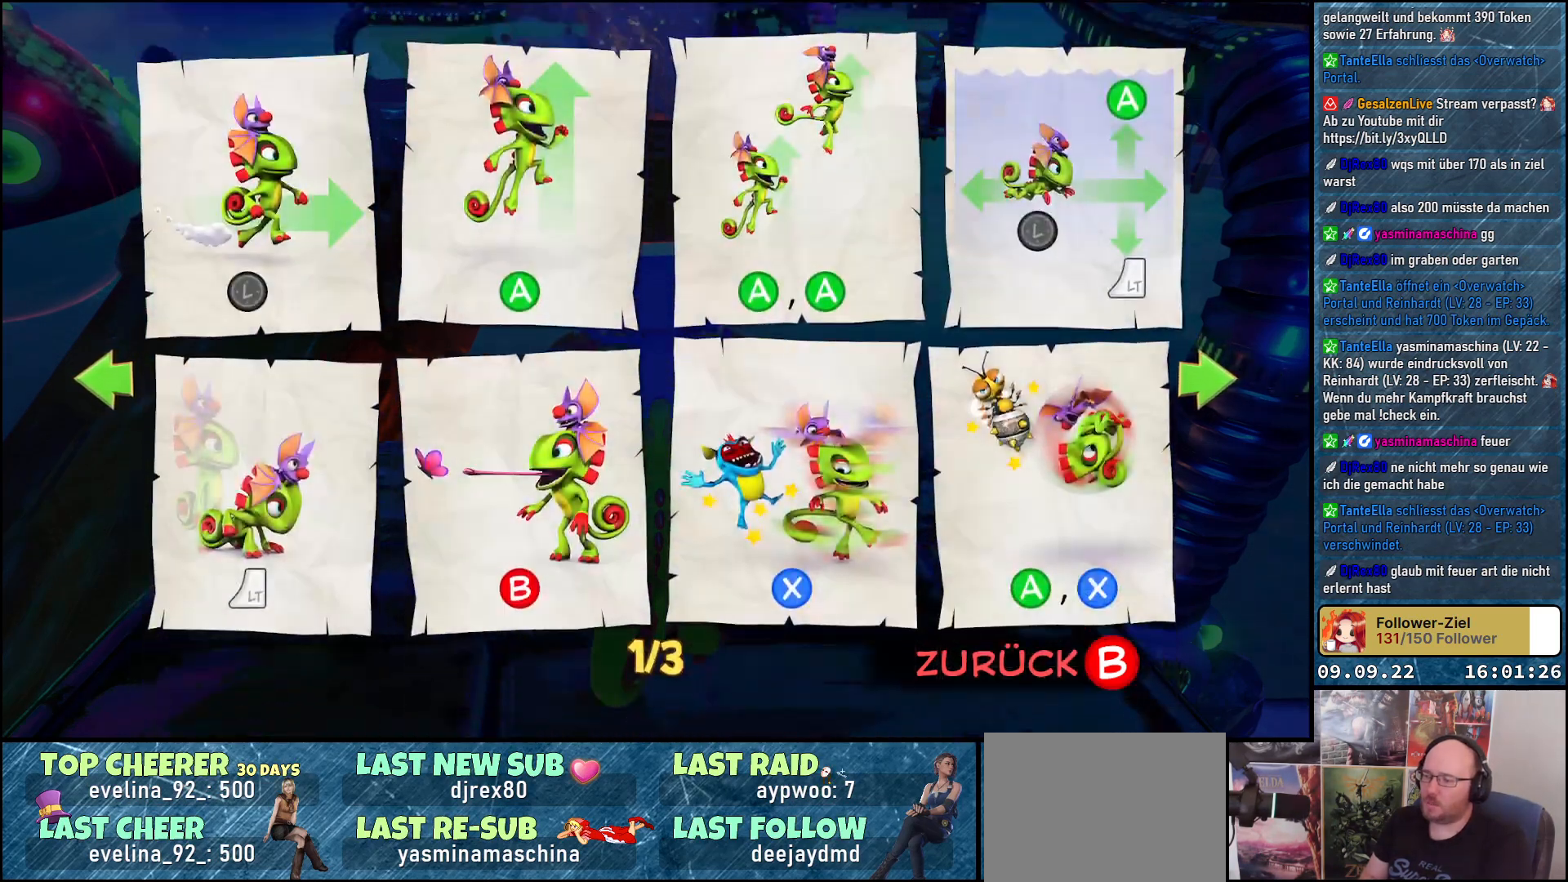
{"buttons": [], "left_stick": "center", "right_stick": "center", "events": [[117, "DPAD_LEFT", "down"], [233, "DPAD_LEFT", "up"]]}